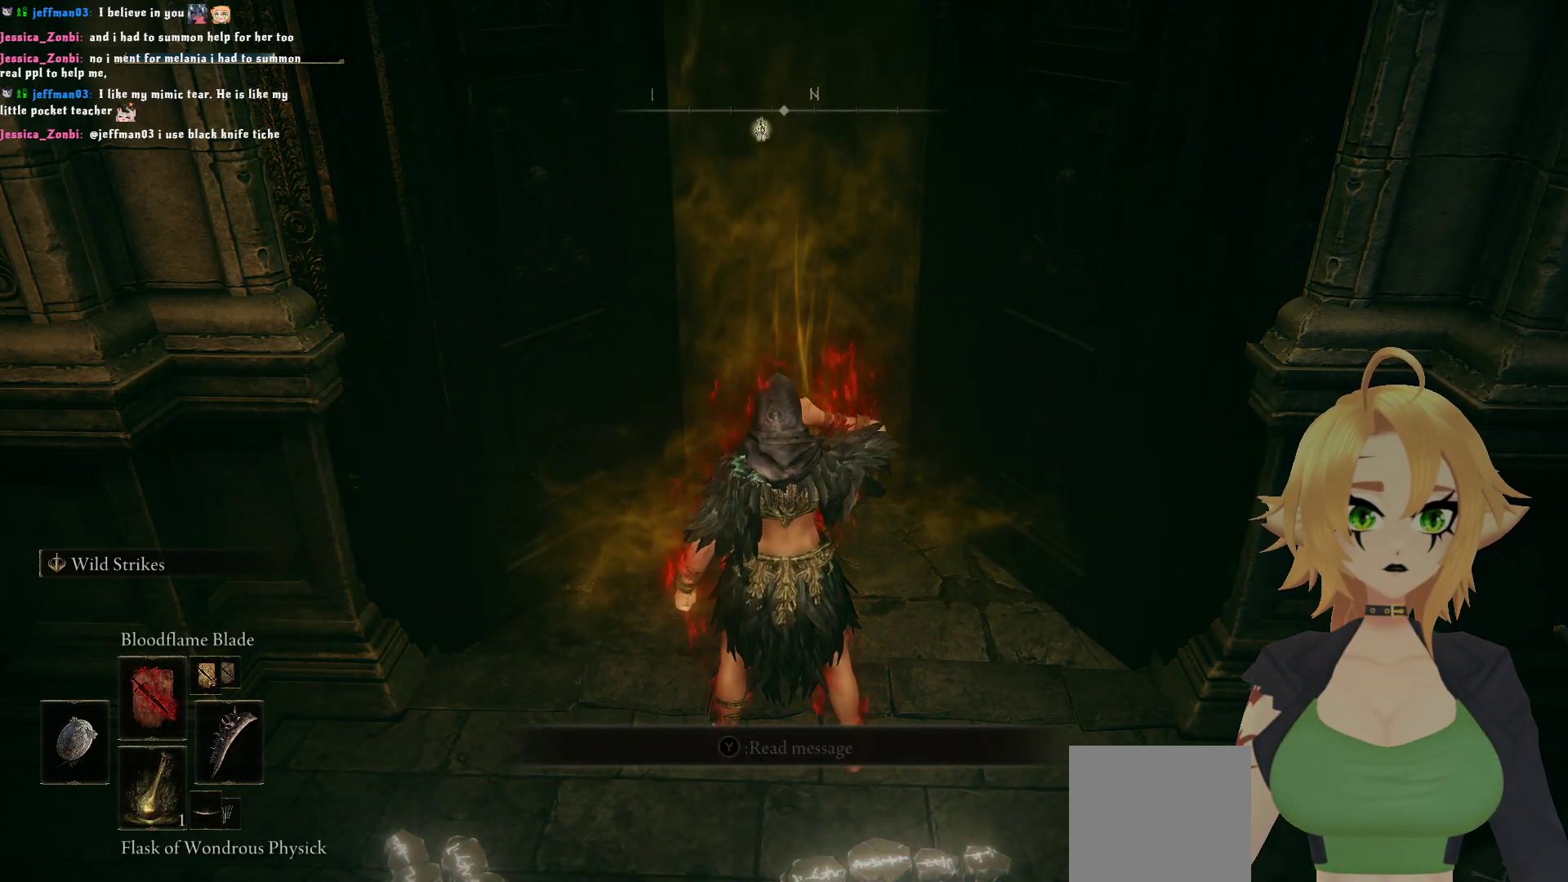
Gameplay with a controller (Xbox layout); each line is a JSON object with the inputs held at the frame after it (dt_ms = milliseconds from this image to that frame). "events" lists button and stick changes between this image and that frame as [ms after this image, input, new state], when the widget could be followed in between.
{"dt_ms": 500, "buttons": [], "left_stick": "up", "right_stick": "center", "events": []}
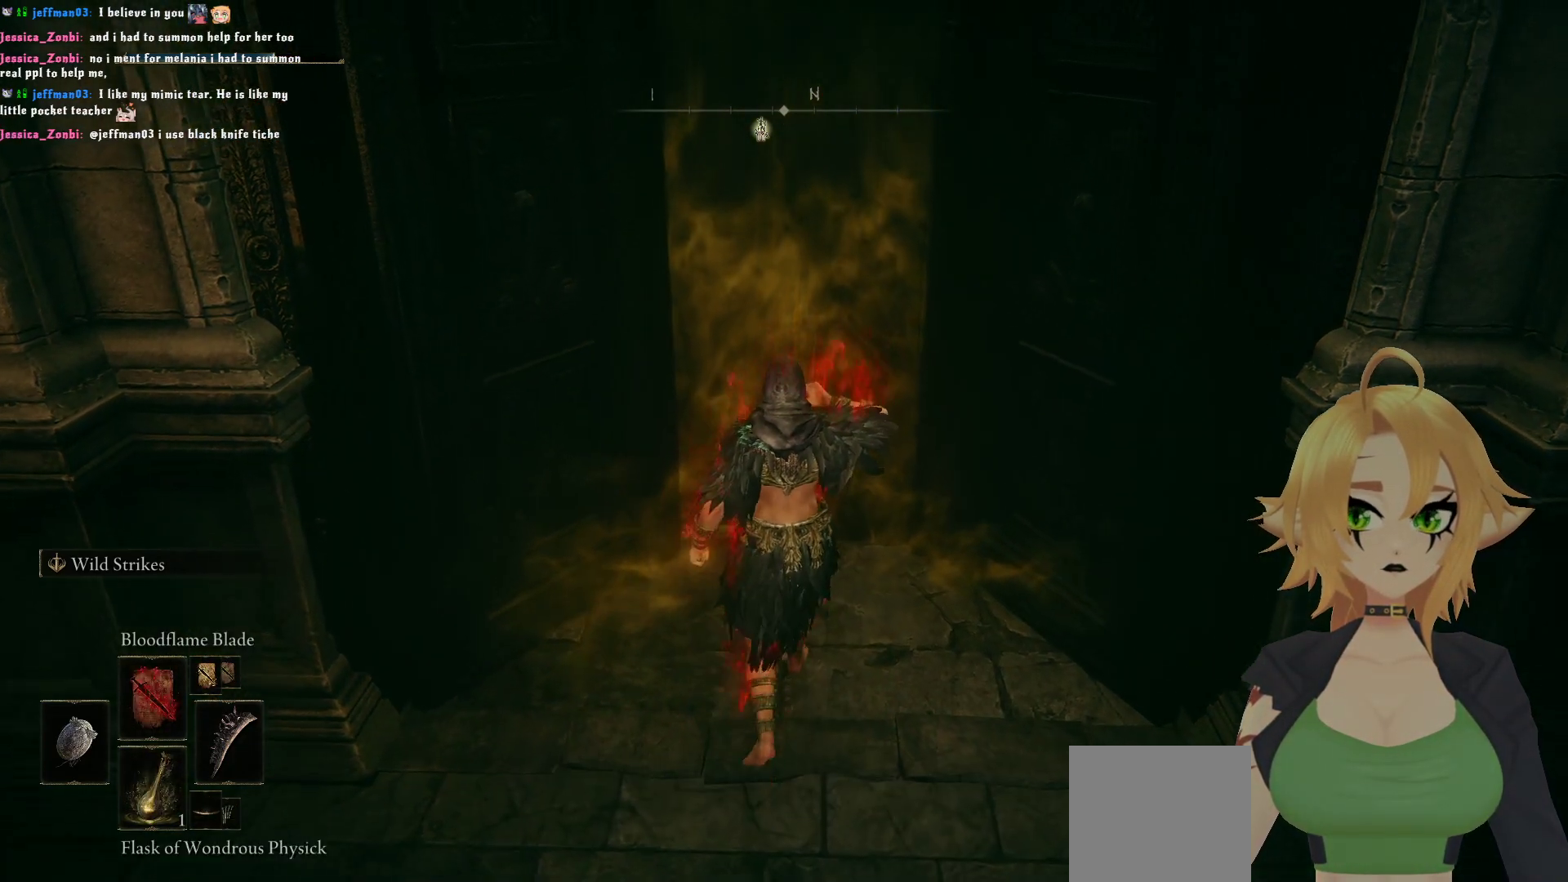
{"dt_ms": 500, "buttons": [], "left_stick": "center", "right_stick": "center", "events": [[233, "left_stick", "center"]]}
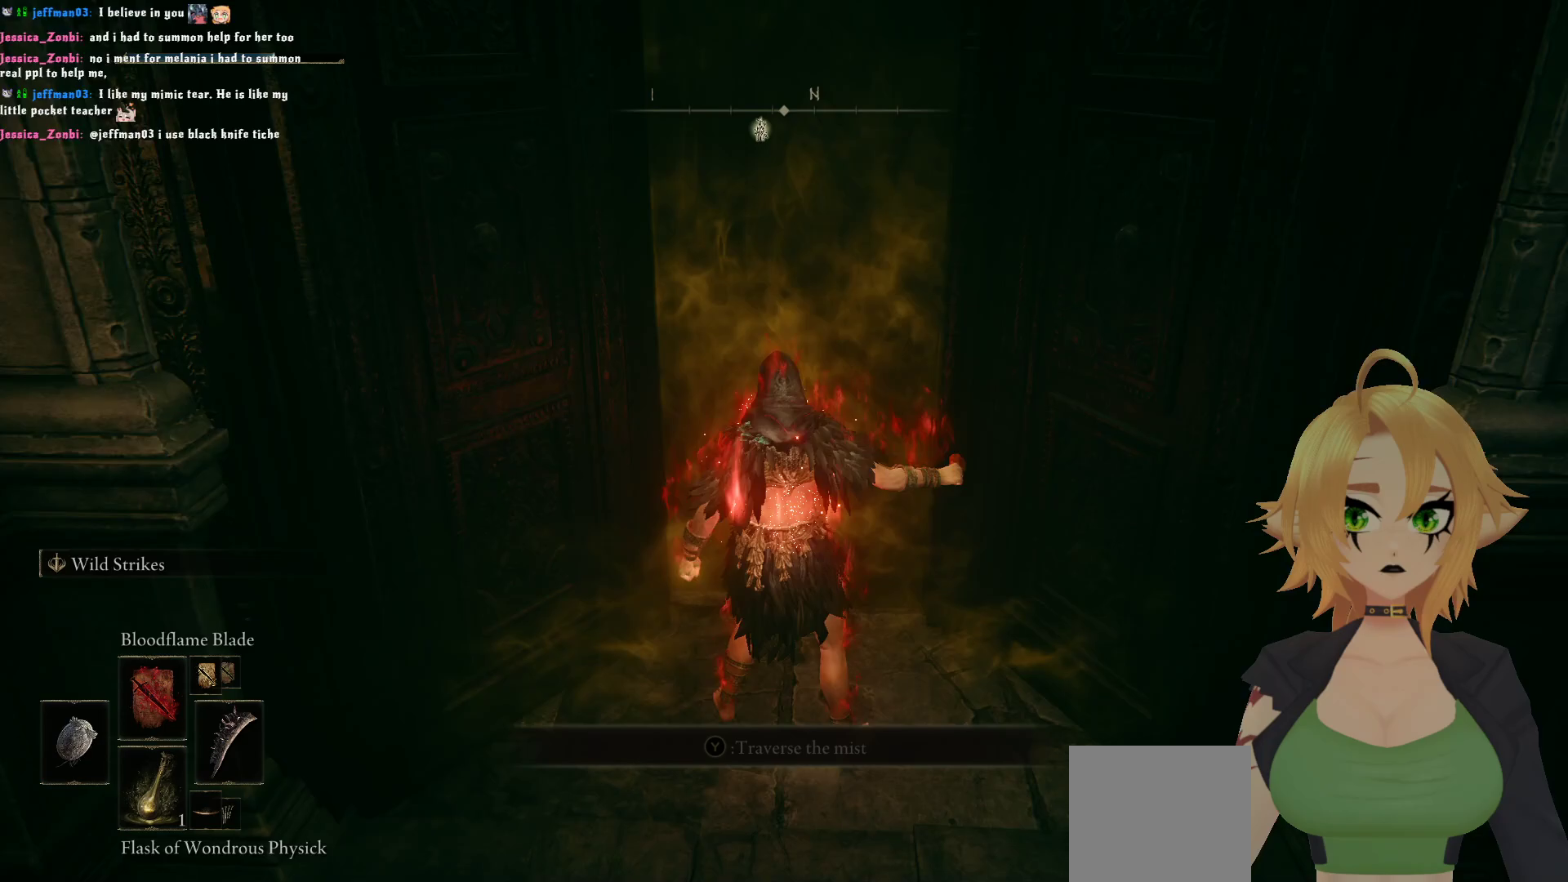
{"dt_ms": 1000, "buttons": [], "left_stick": "up", "right_stick": "center"}
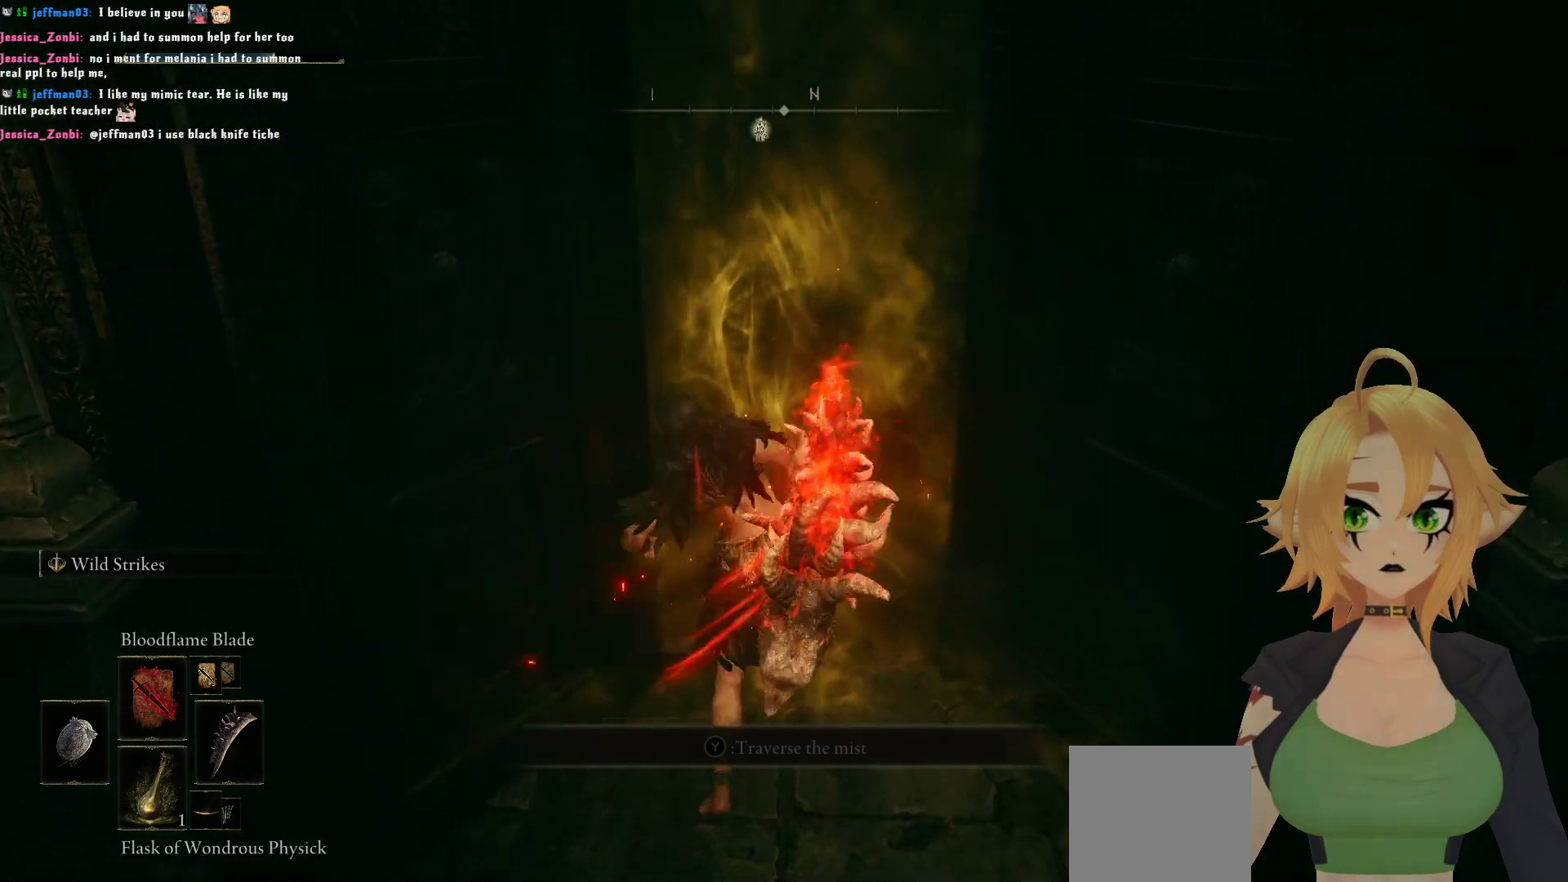
{"dt_ms": 500, "buttons": [], "left_stick": "center", "right_stick": "center", "events": [[417, "left_stick", "center"]]}
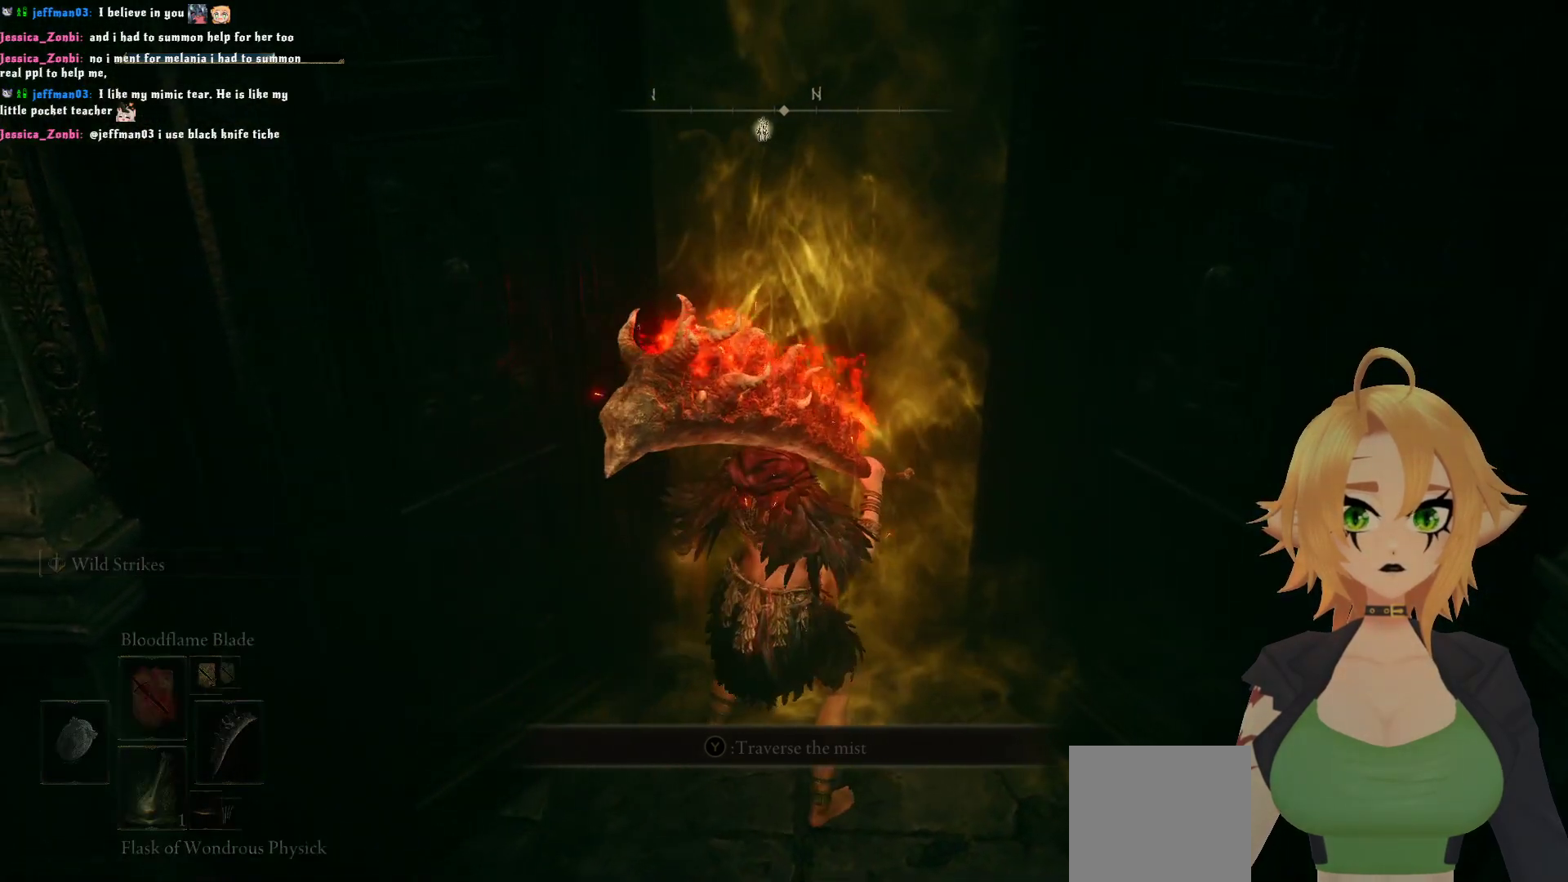
{"dt_ms": 500, "buttons": ["Y", "R1"], "left_stick": "center", "right_stick": "center", "events": [[117, "Y", "down"], [400, "R1", "down"]]}
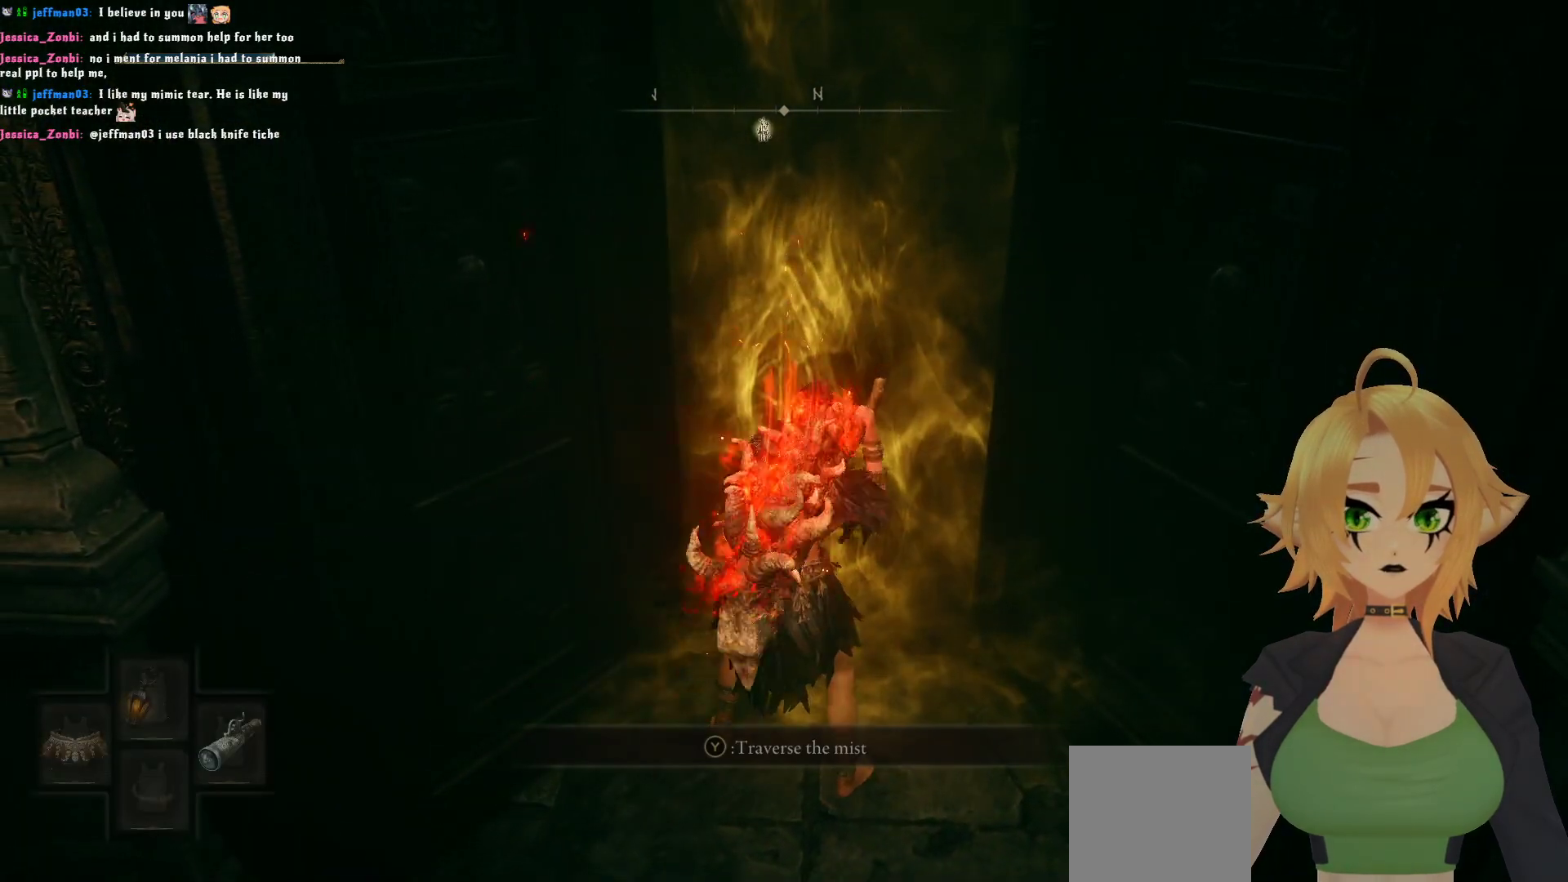
{"dt_ms": 500, "buttons": ["Y"], "left_stick": "up", "right_stick": "center", "events": [[150, "R1", "up"], [267, "left_stick", "up"], [350, "Y", "up"], [450, "Y", "down"]]}
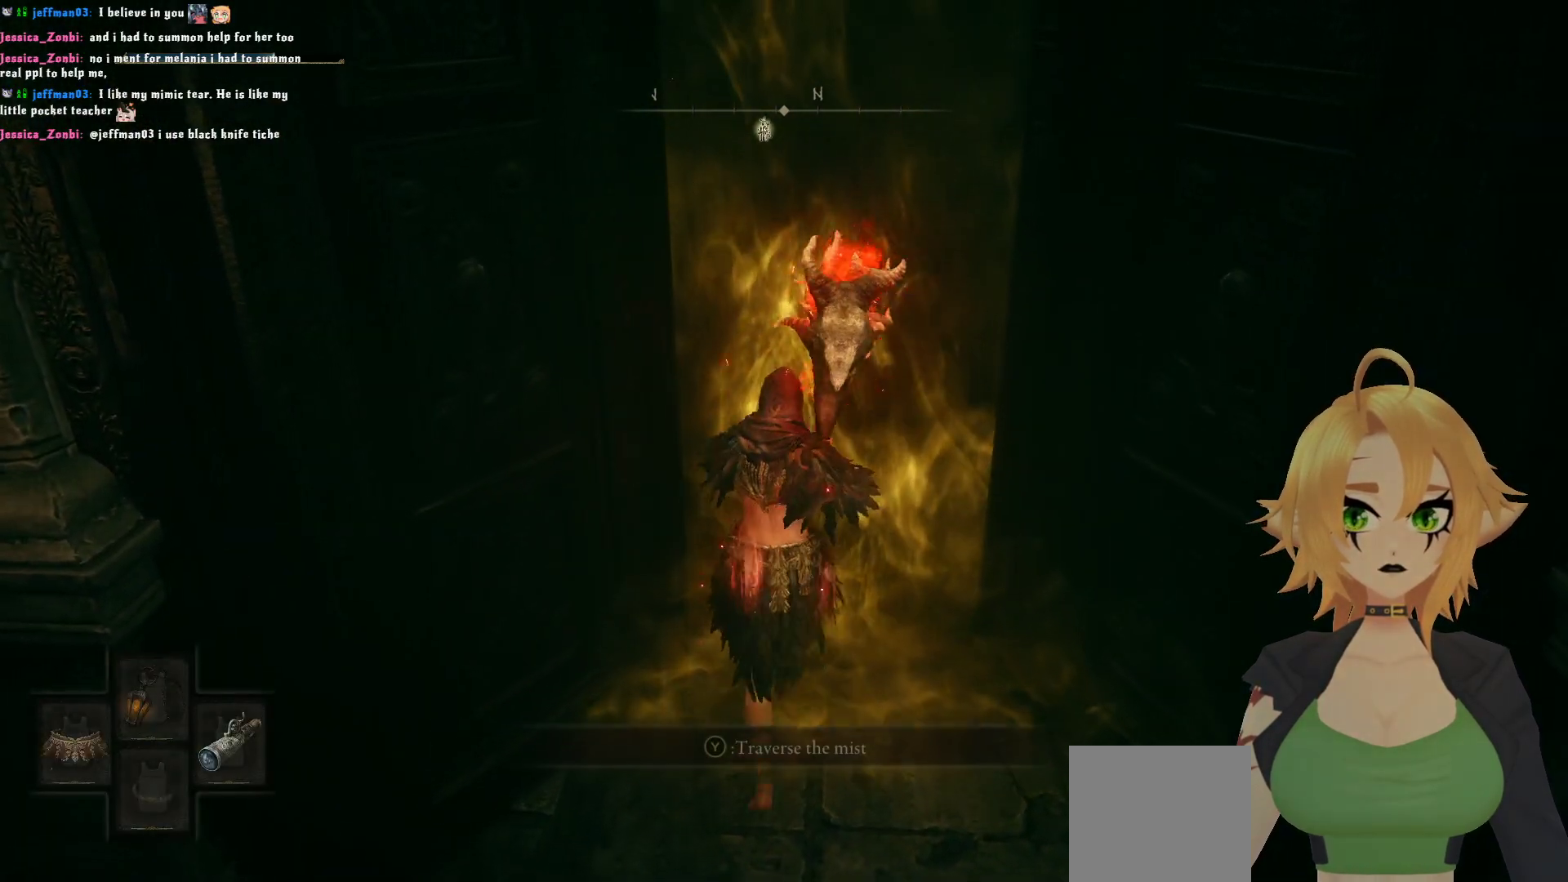
{"dt_ms": 500, "buttons": [], "left_stick": "up", "right_stick": "center", "events": [[17, "Y", "up"]]}
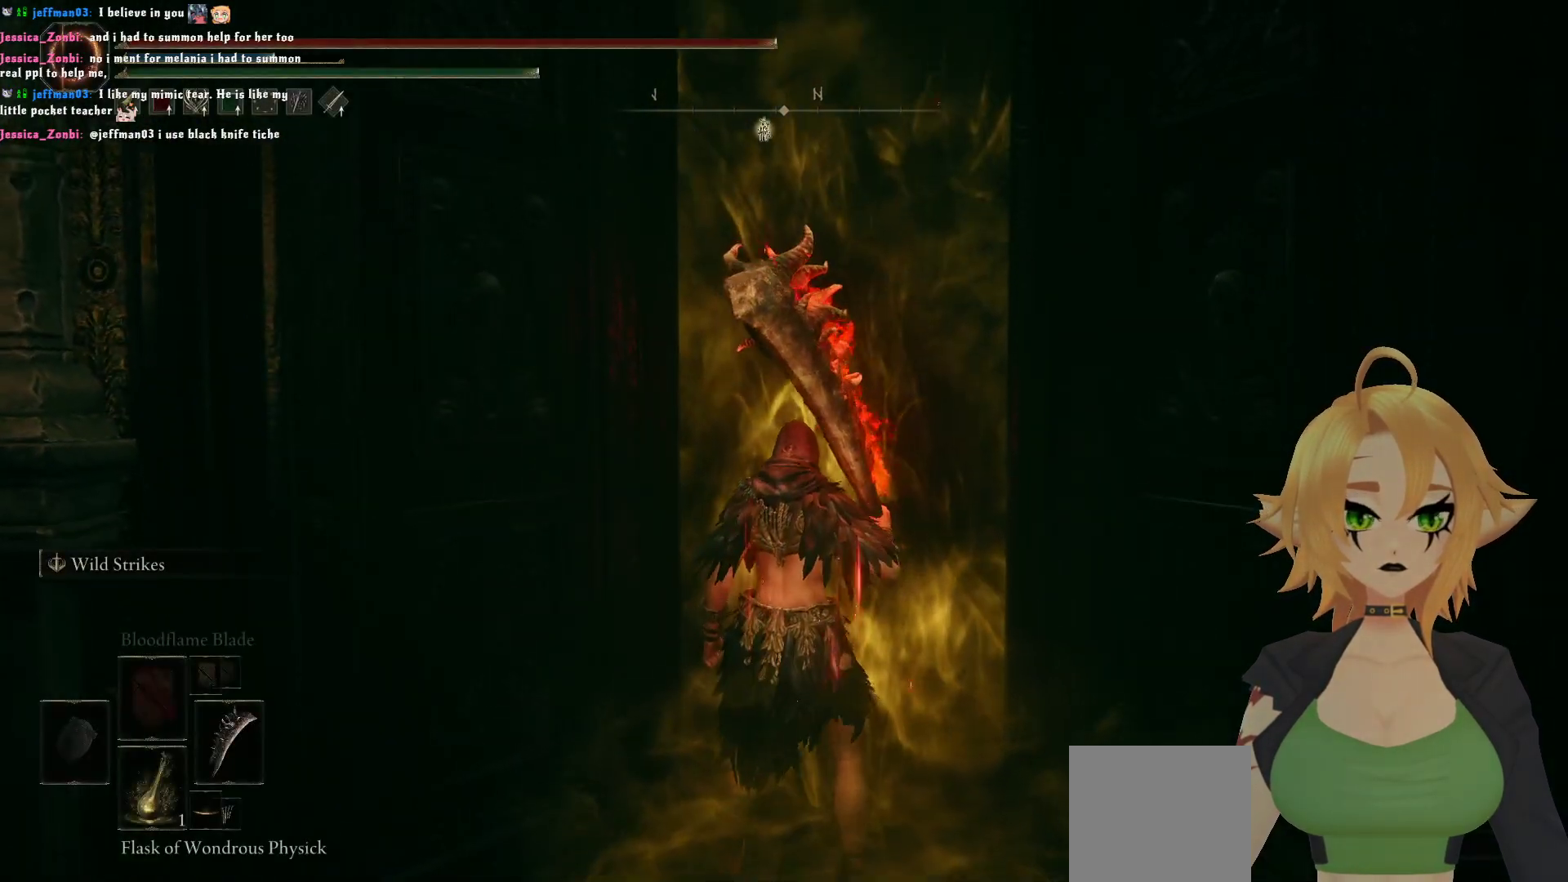
{"dt_ms": 500, "buttons": [], "left_stick": "up", "right_stick": "center", "events": []}
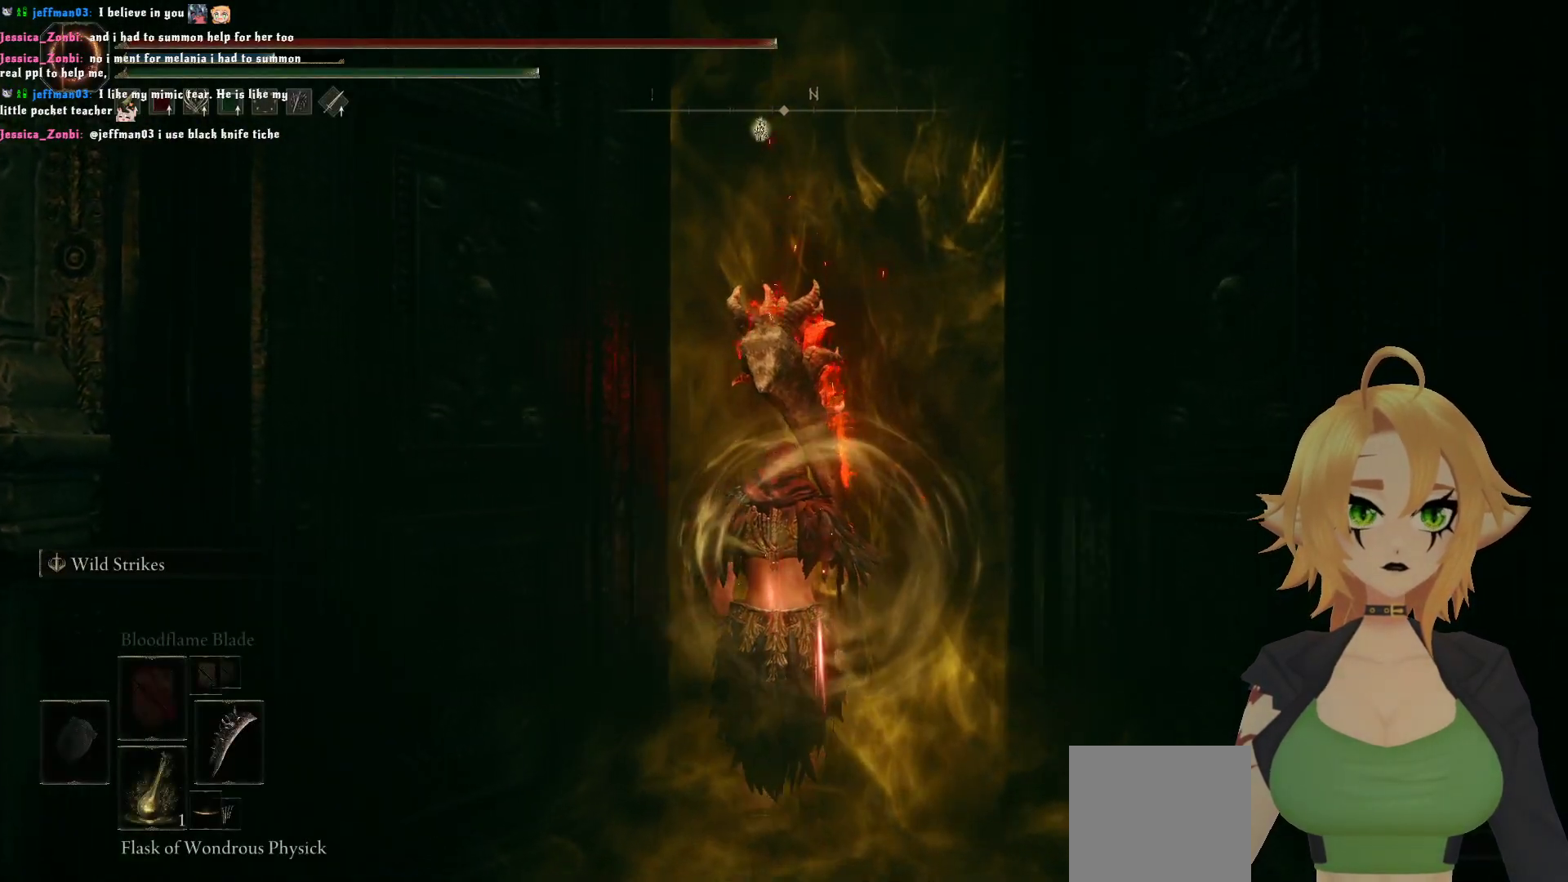
{"dt_ms": 500, "buttons": [], "left_stick": "up", "right_stick": "center", "events": []}
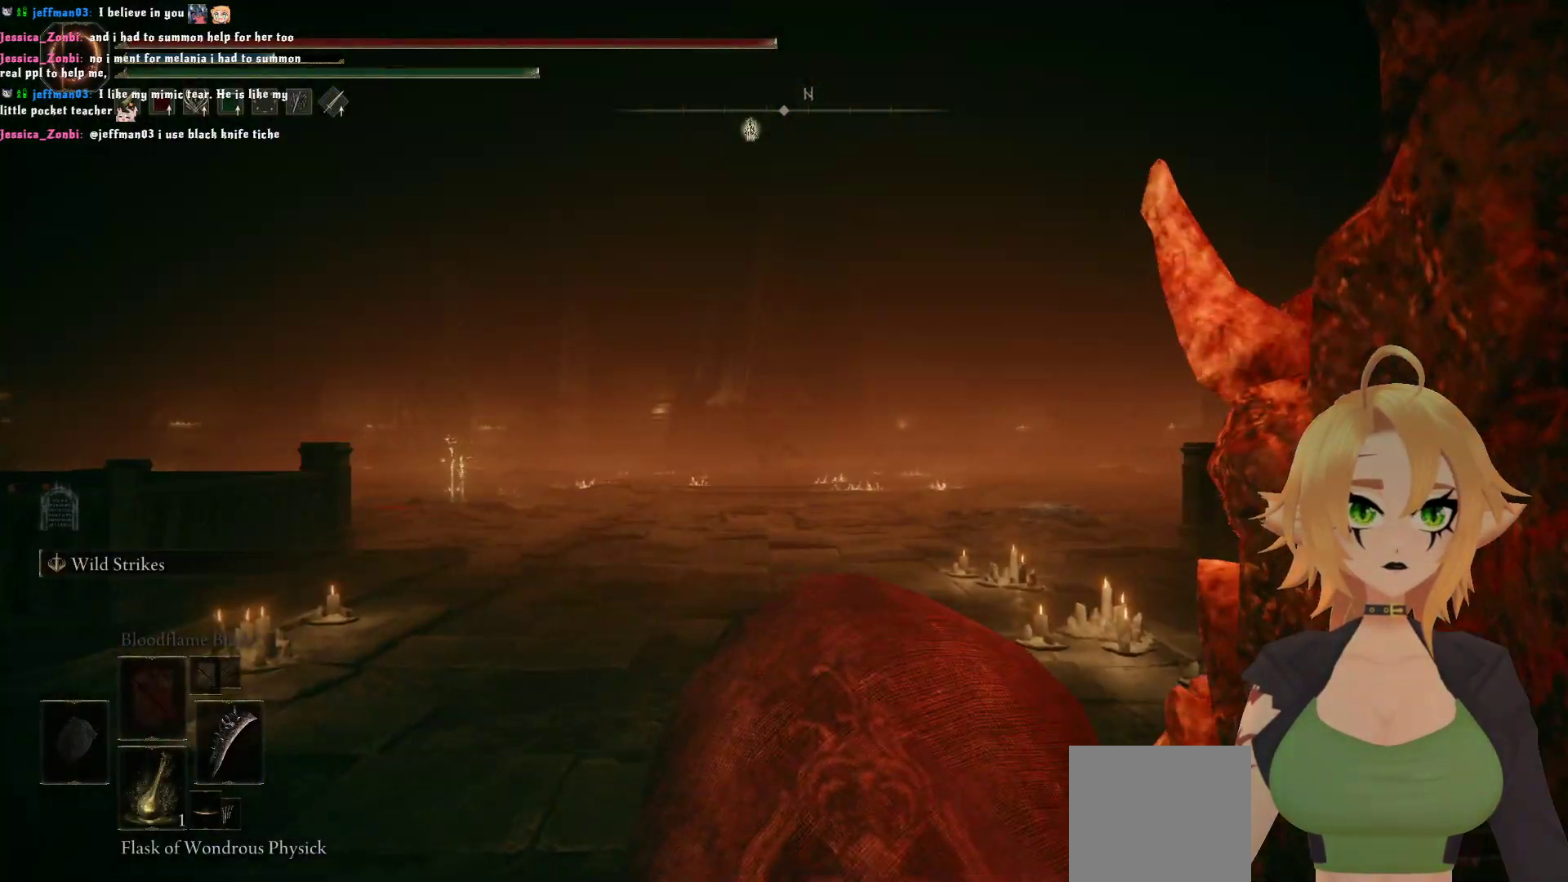
{"dt_ms": 500, "buttons": [], "left_stick": "up", "right_stick": "center", "events": []}
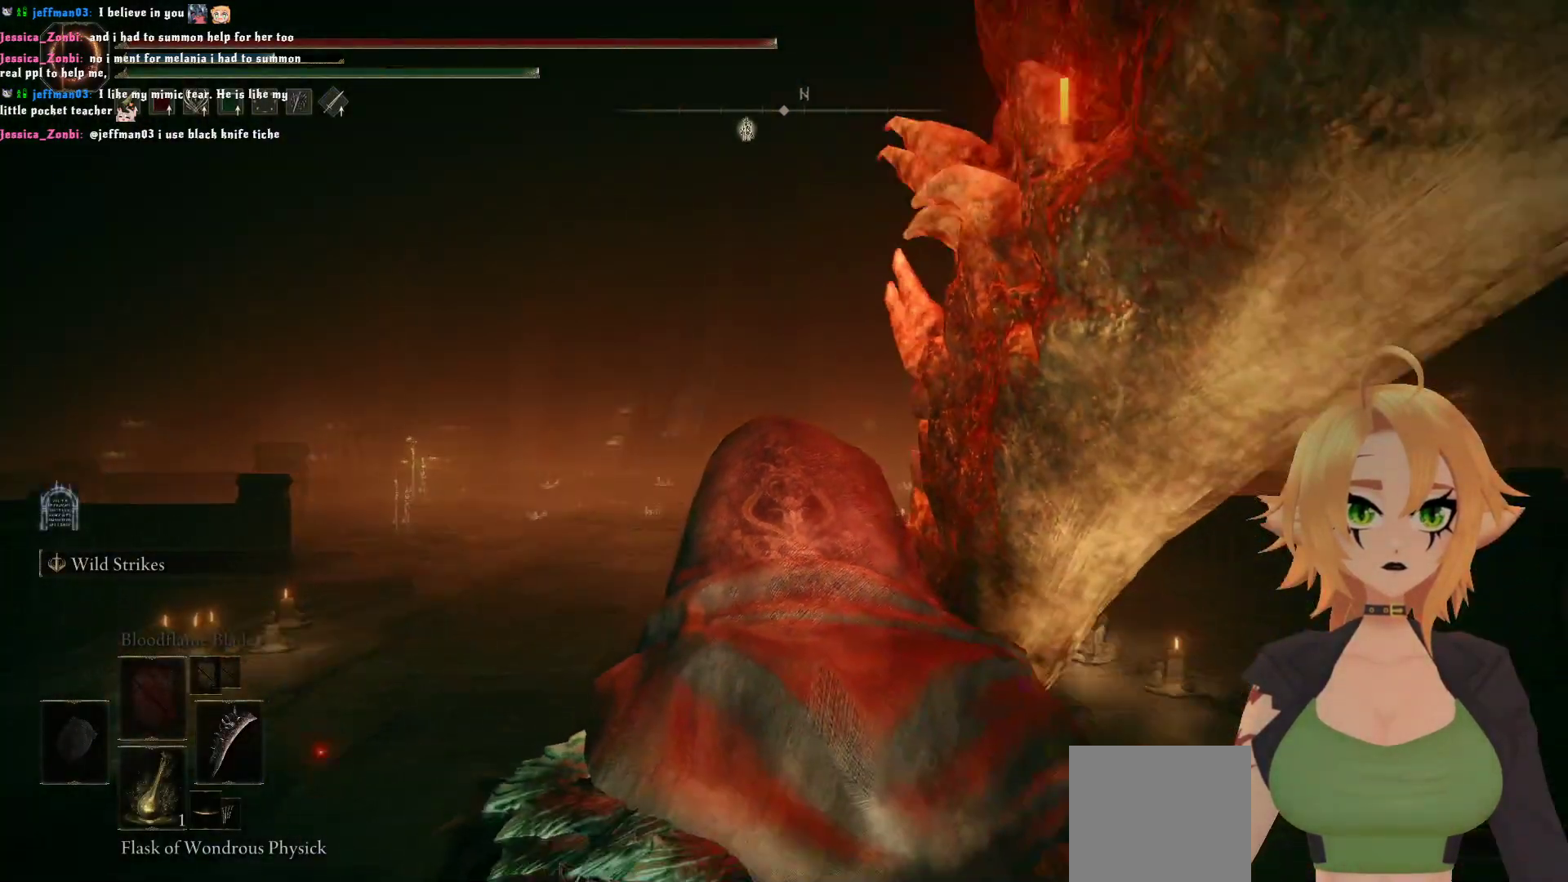
{"dt_ms": 500, "buttons": [], "left_stick": "up", "right_stick": "center", "events": [[50, "R3", "down"], [117, "R3", "up"]]}
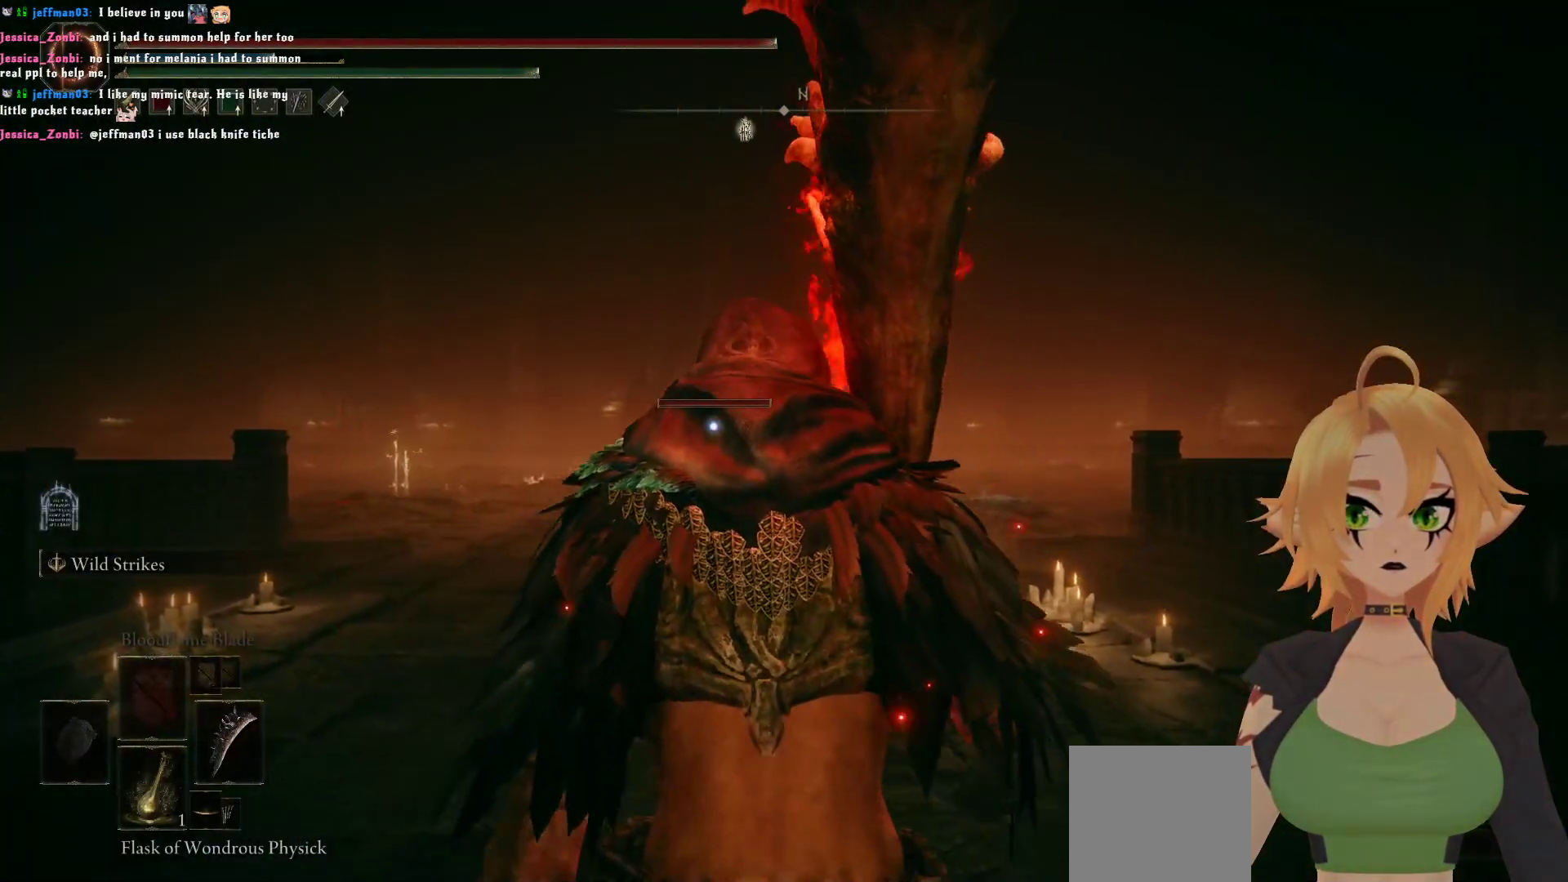
{"dt_ms": 500, "buttons": ["X"], "left_stick": "up", "right_stick": "center", "events": [[433, "X", "down"]]}
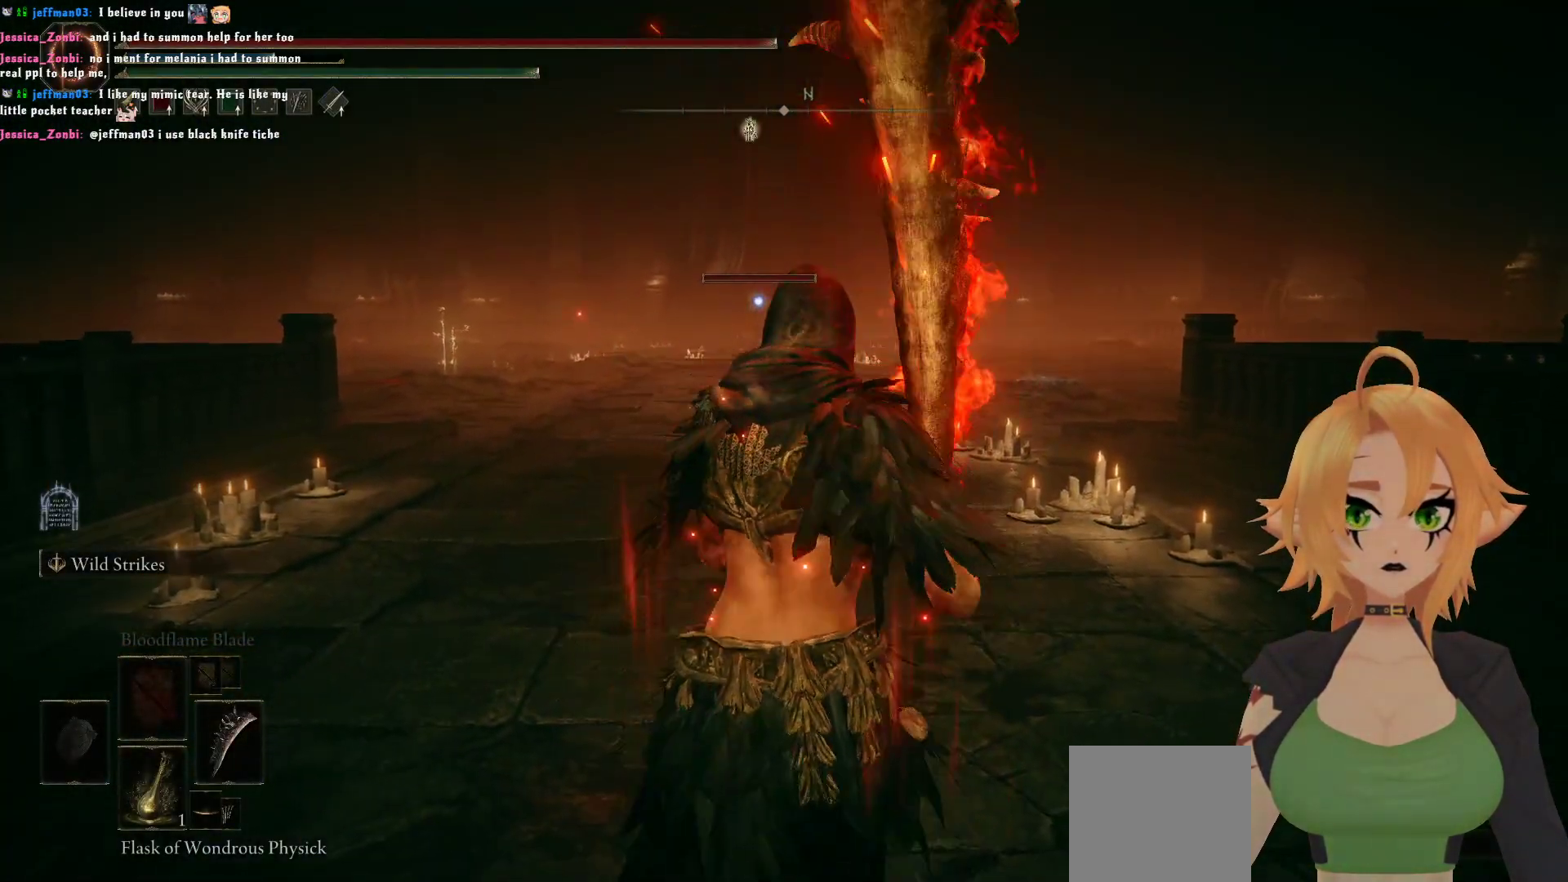
{"dt_ms": 500, "buttons": [], "left_stick": "up", "right_stick": "center", "events": [[67, "X", "up"]]}
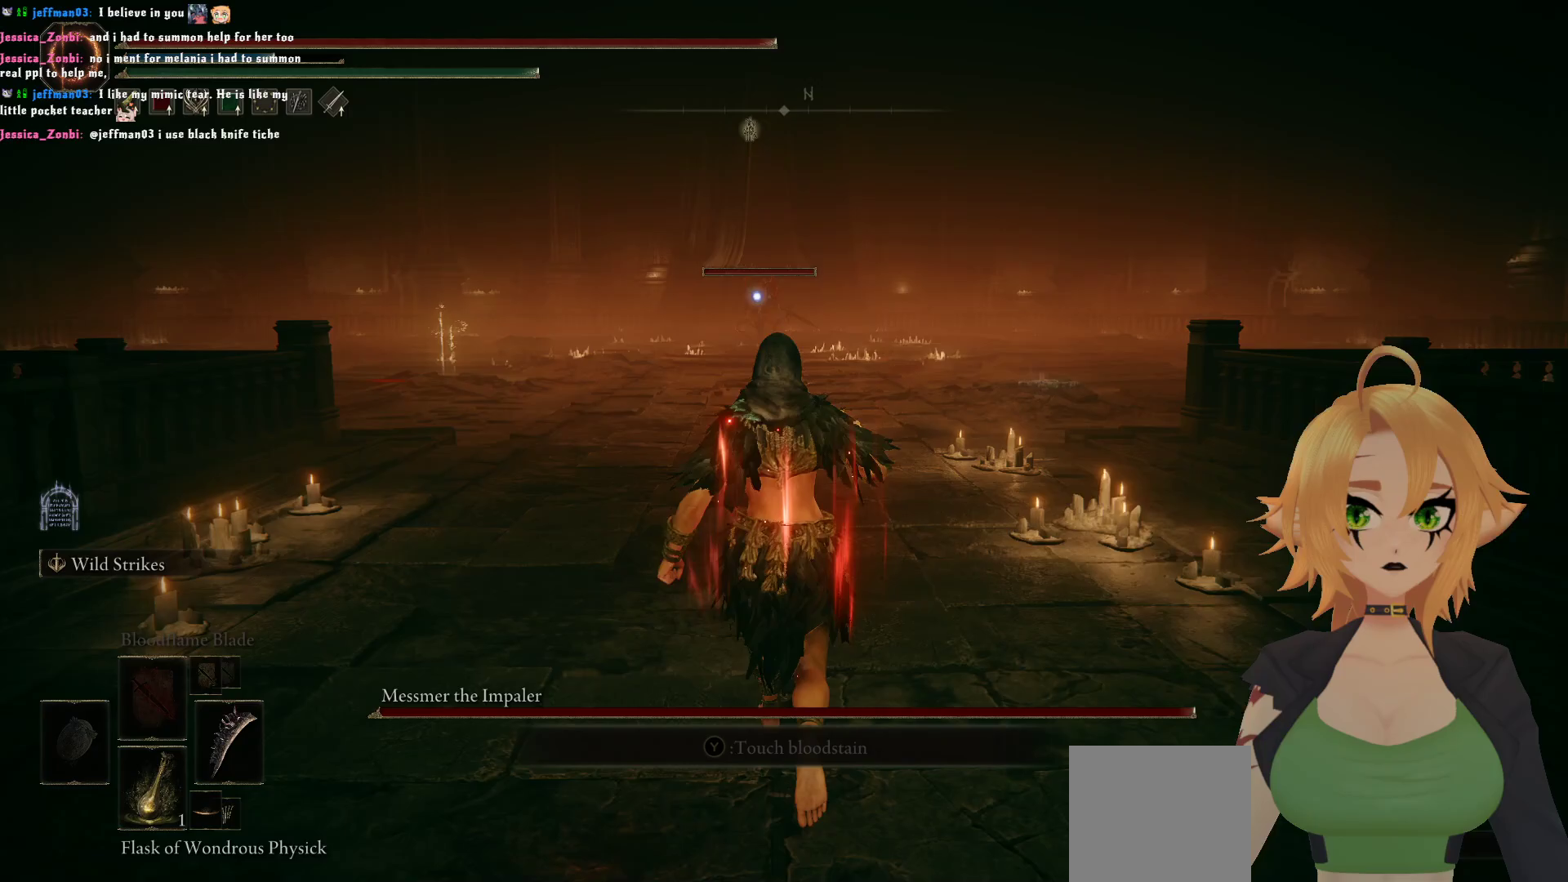
{"dt_ms": 500, "buttons": ["DPAD_DOWN"], "left_stick": "up", "right_stick": "center", "events": [[50, "DPAD_DOWN", "down"]]}
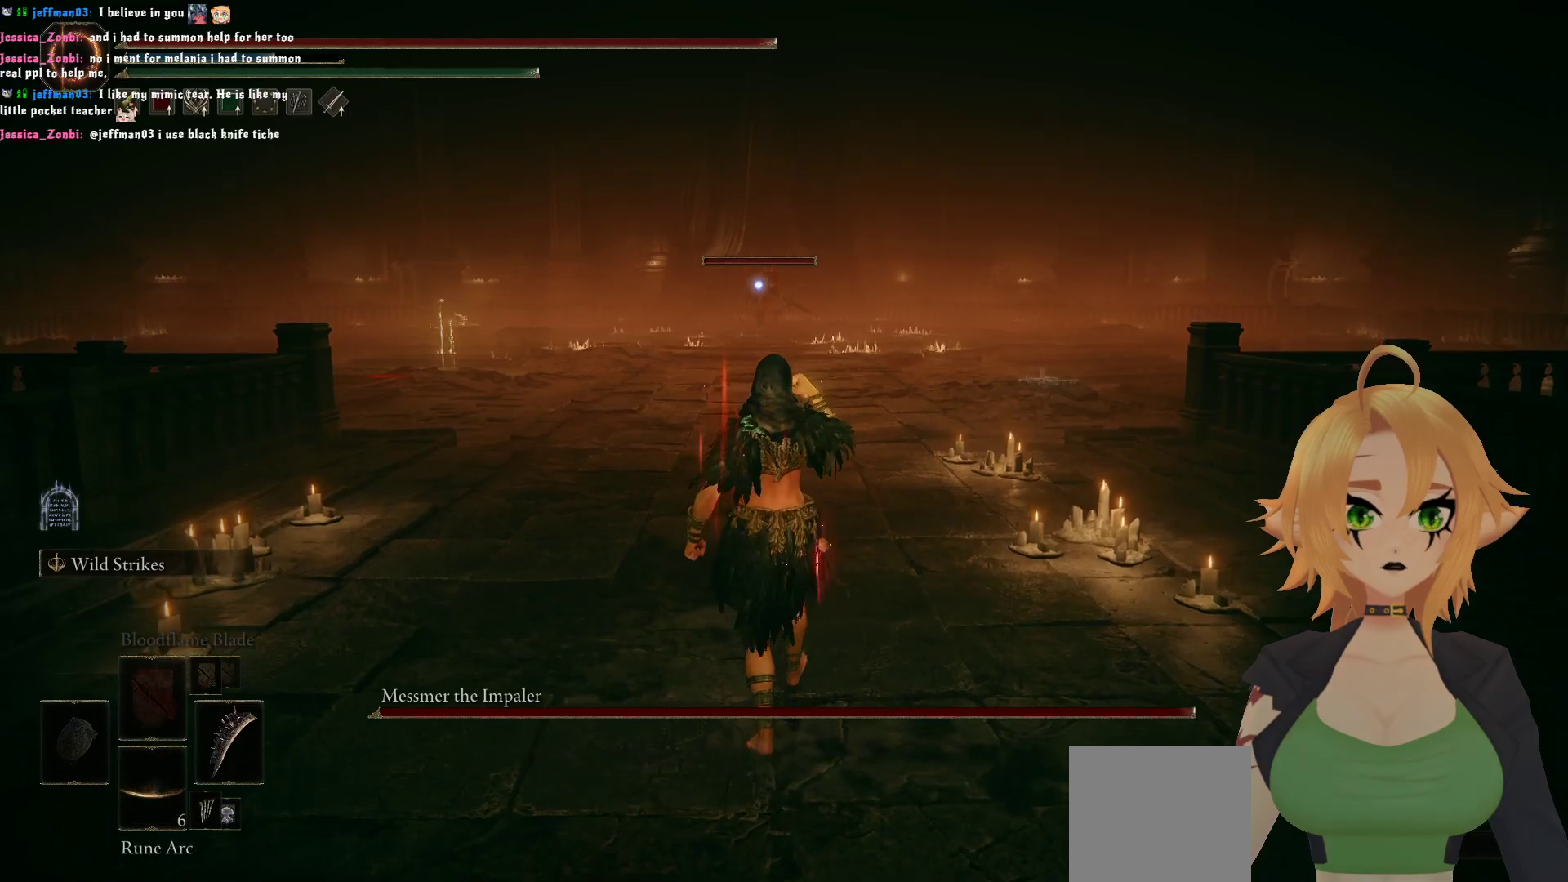
{"dt_ms": 500, "buttons": [], "left_stick": "up", "right_stick": "center", "events": [[450, "DPAD_DOWN", "up"]]}
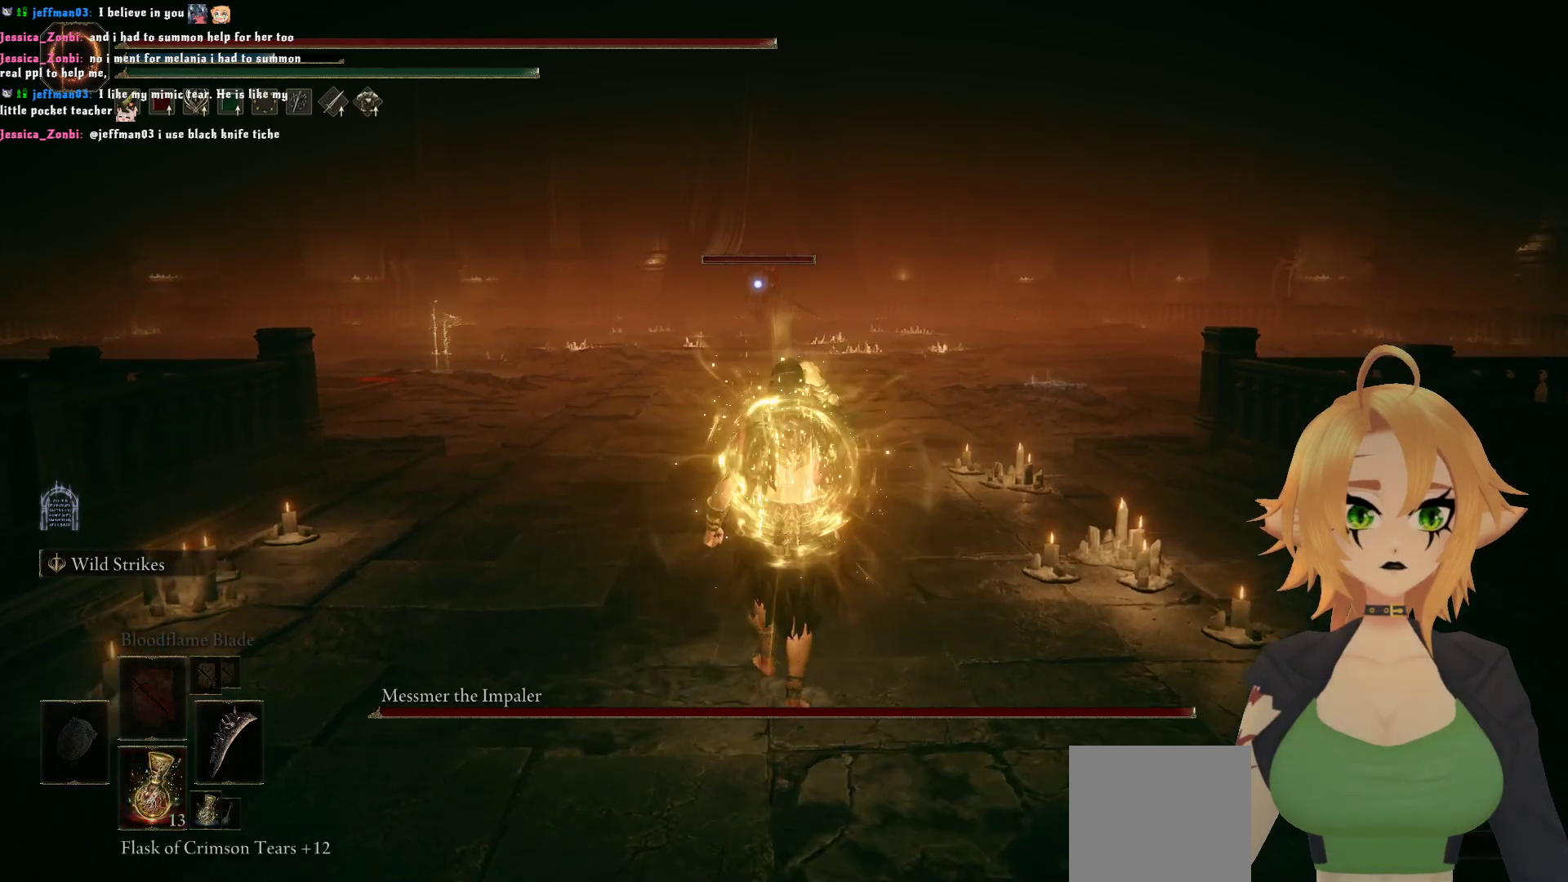
{"dt_ms": 500, "buttons": ["B"], "left_stick": "up", "right_stick": "center", "events": [[433, "B", "down"]]}
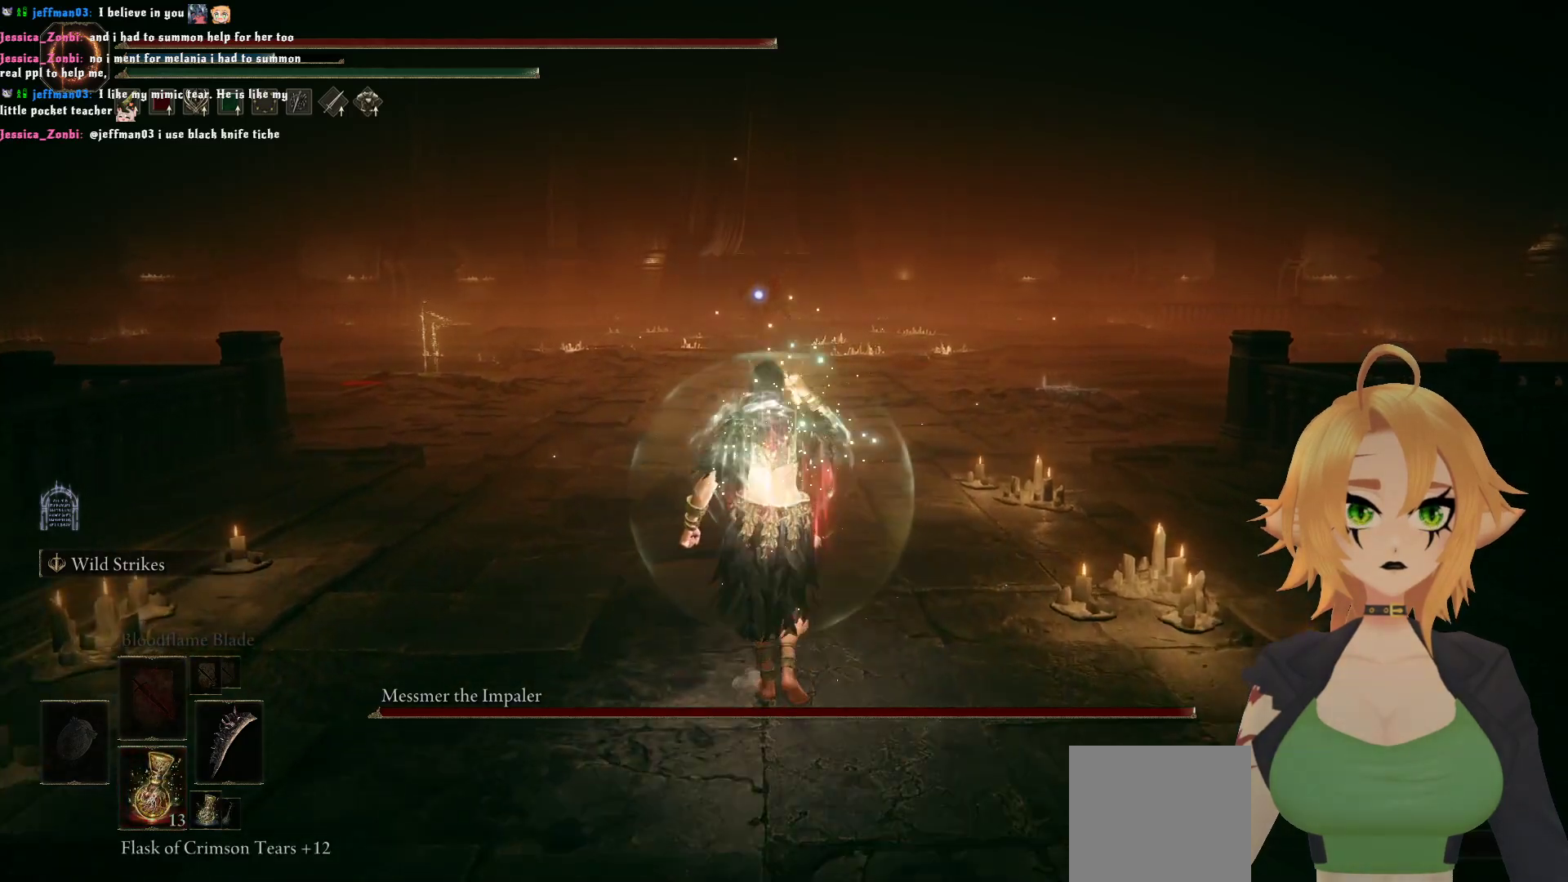
{"dt_ms": 500, "buttons": ["B"], "left_stick": "up", "right_stick": "center", "events": []}
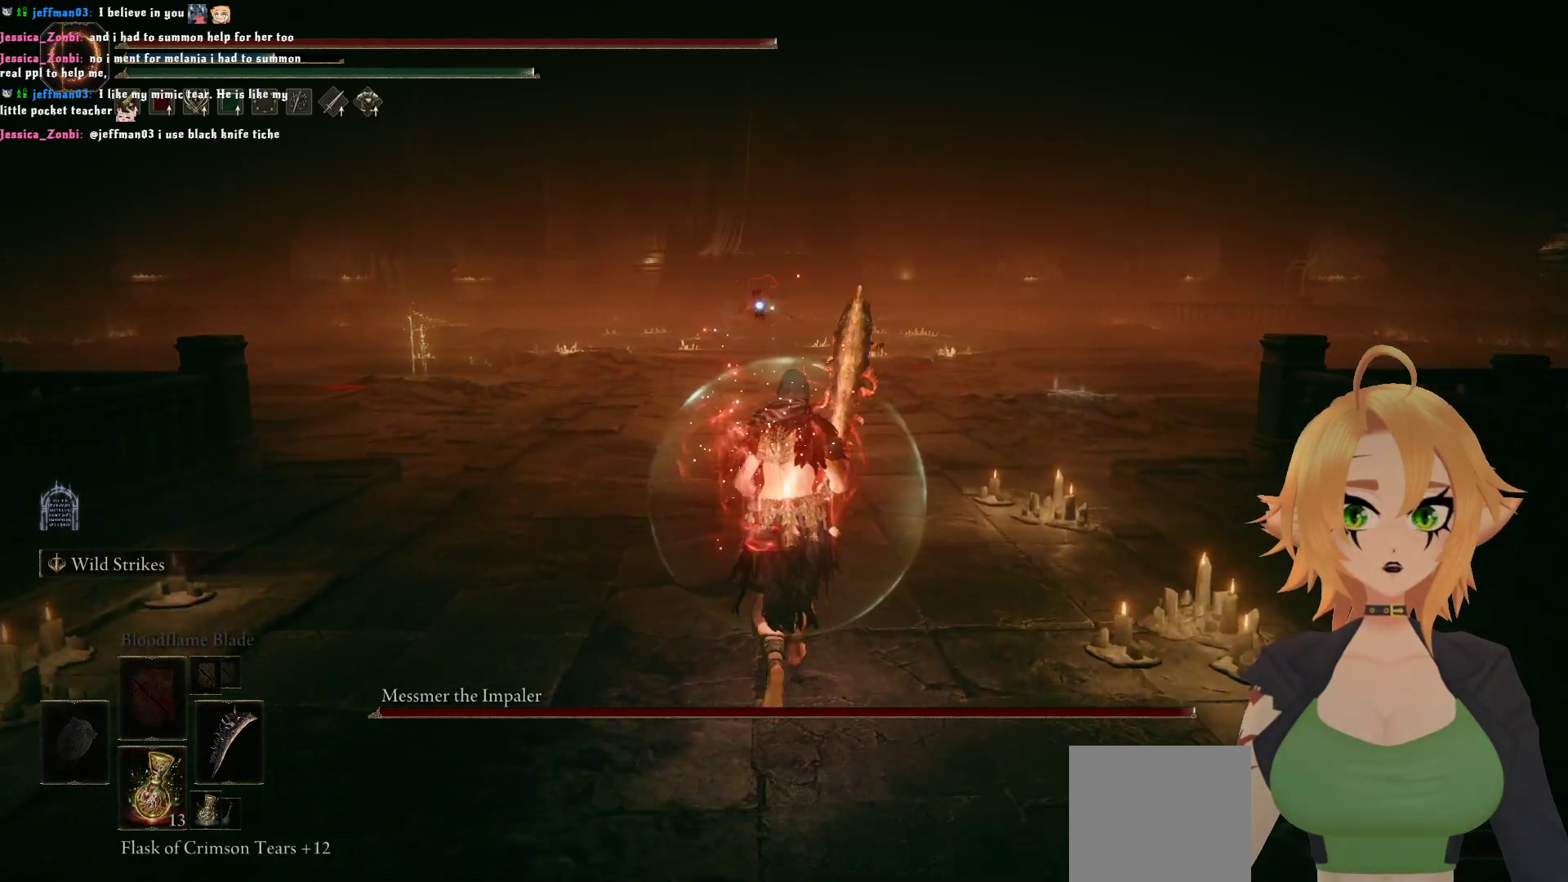
{"dt_ms": 500, "buttons": ["B"], "left_stick": "up", "right_stick": "center", "events": []}
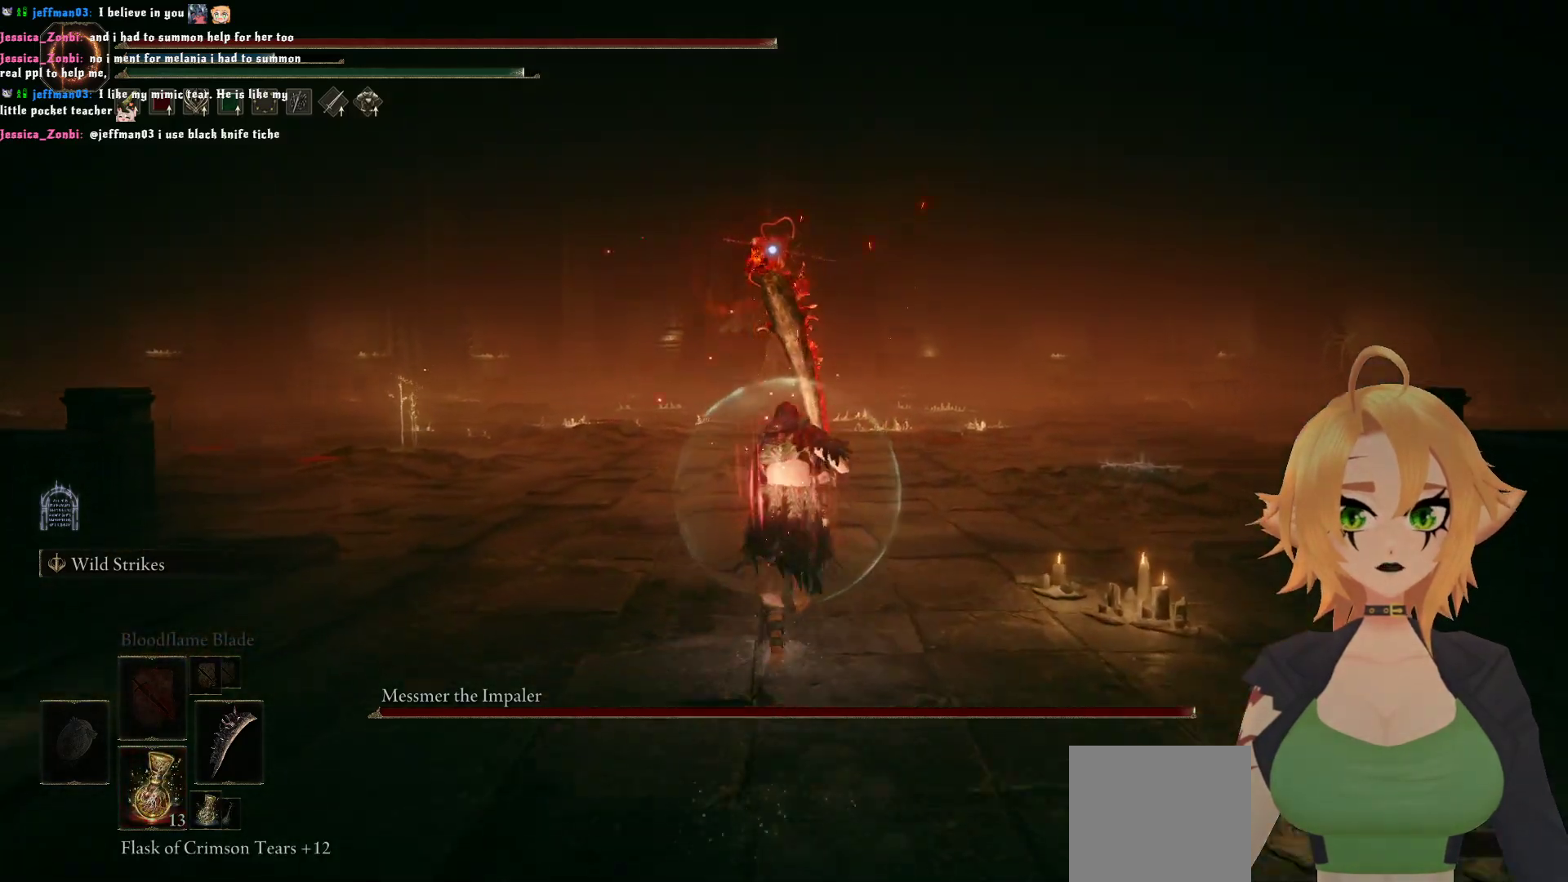
{"dt_ms": 500, "buttons": [], "left_stick": "up", "right_stick": "center", "events": [[433, "B", "up"]]}
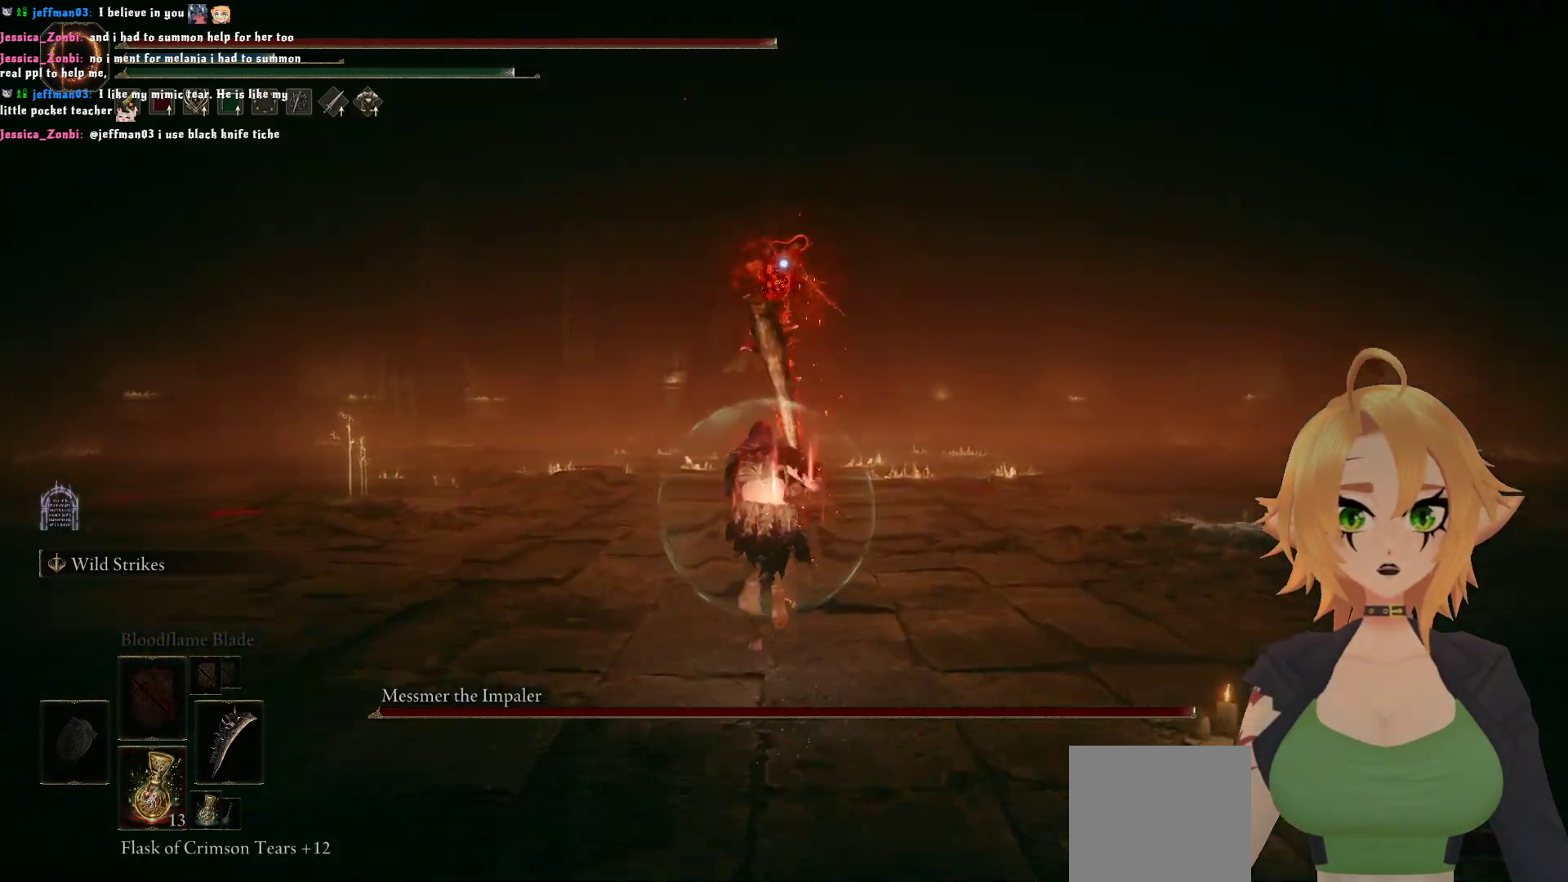
{"dt_ms": 500, "buttons": [], "left_stick": "left", "right_stick": "center", "events": [[33, "left_stick", "up-left"], [383, "left_stick", "center"], [483, "left_stick", "left"]]}
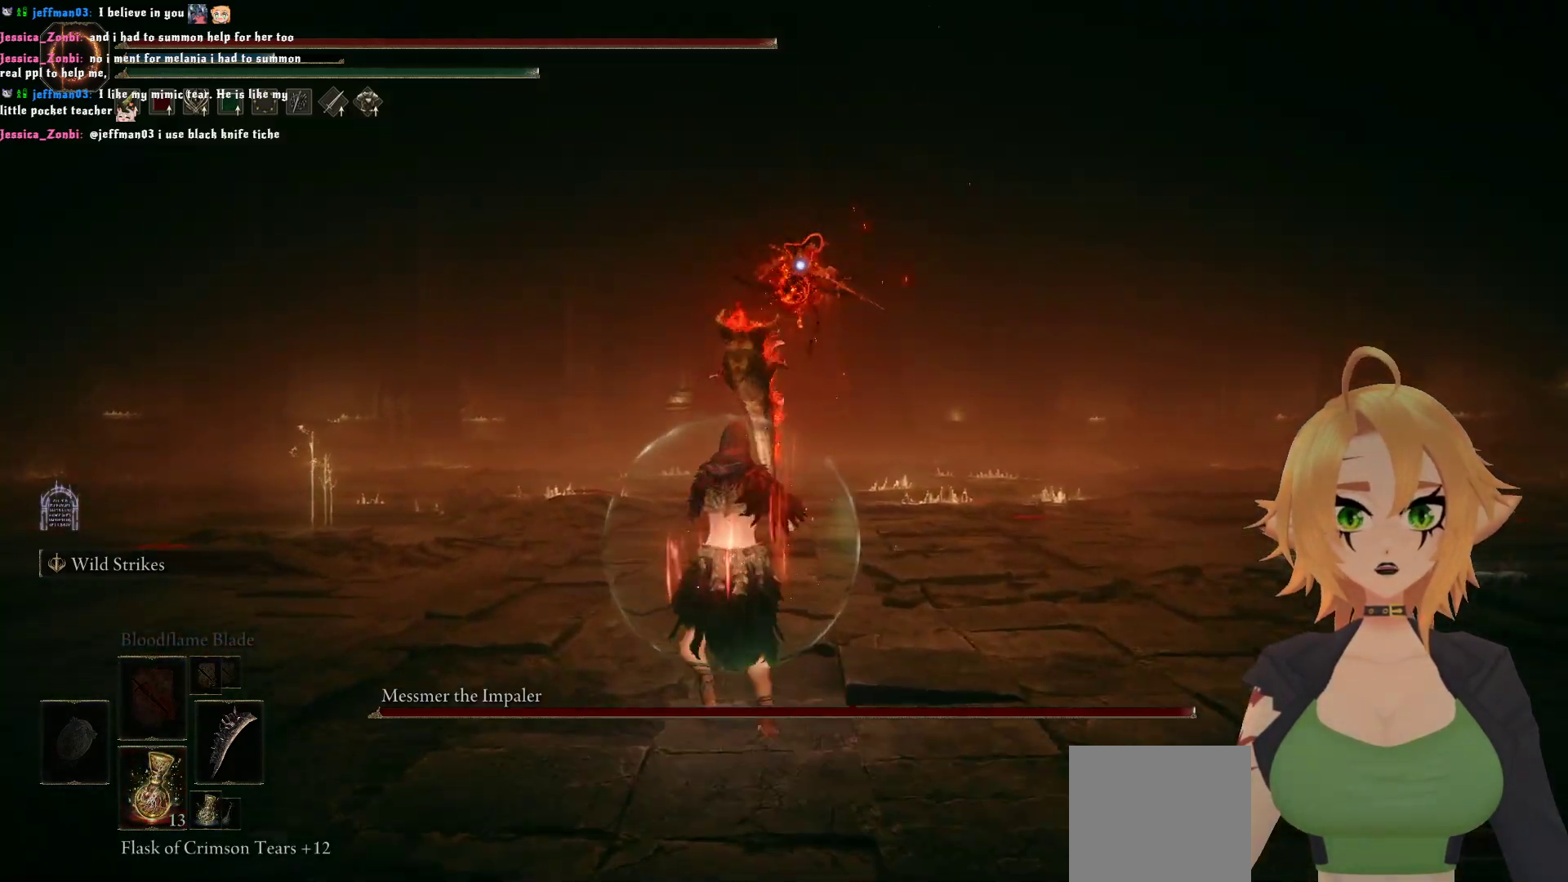
{"dt_ms": 500, "buttons": [], "left_stick": "left", "right_stick": "center", "events": []}
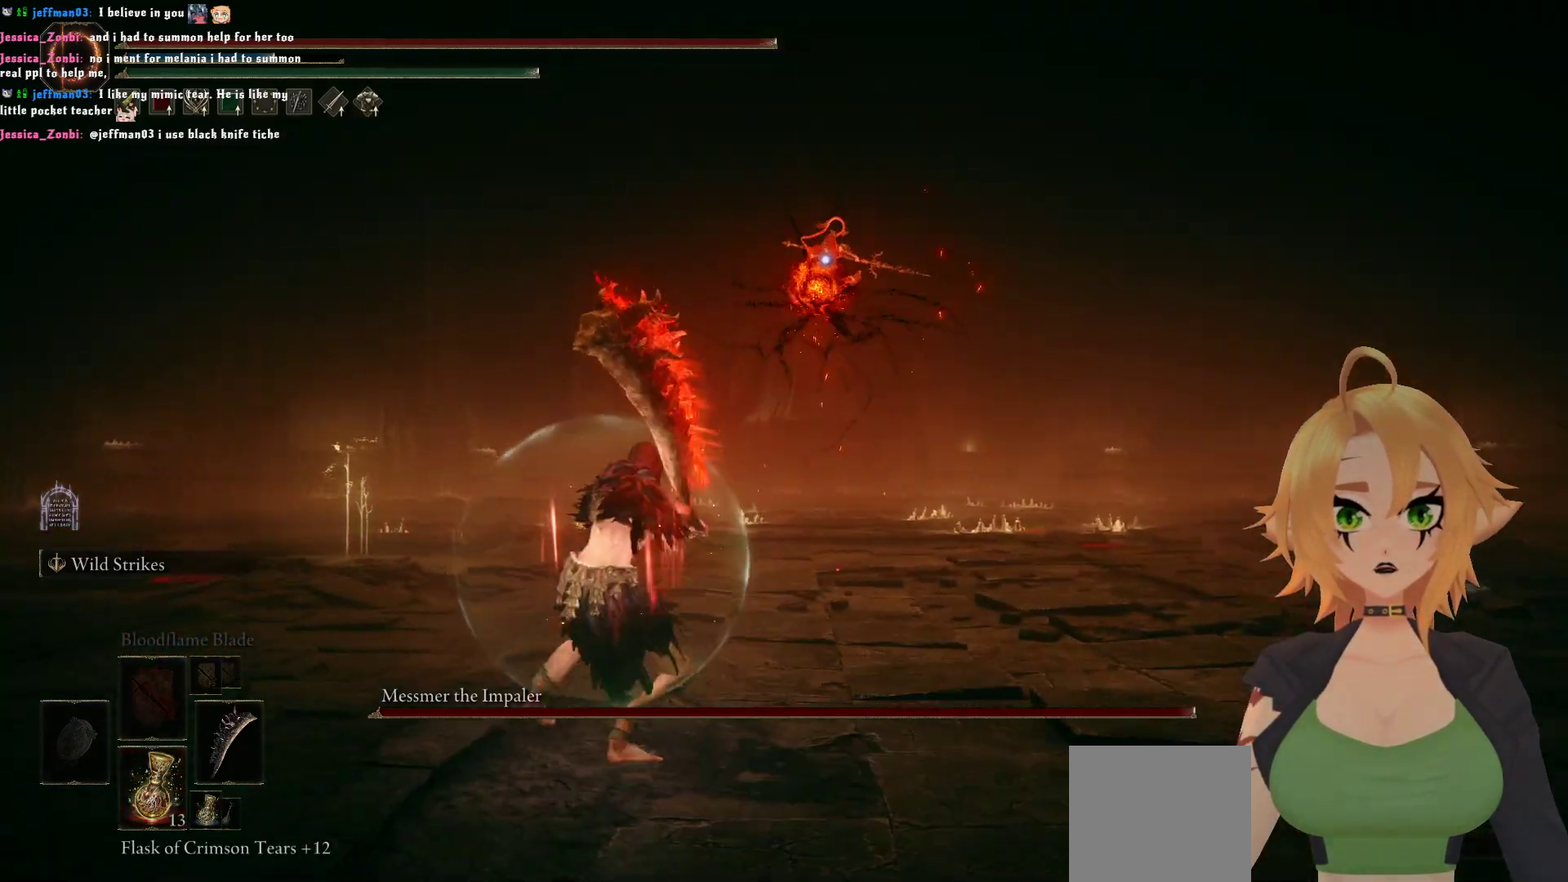
{"dt_ms": 500, "buttons": [], "left_stick": "left", "right_stick": "center", "events": [[250, "B", "down"], [400, "B", "up"]]}
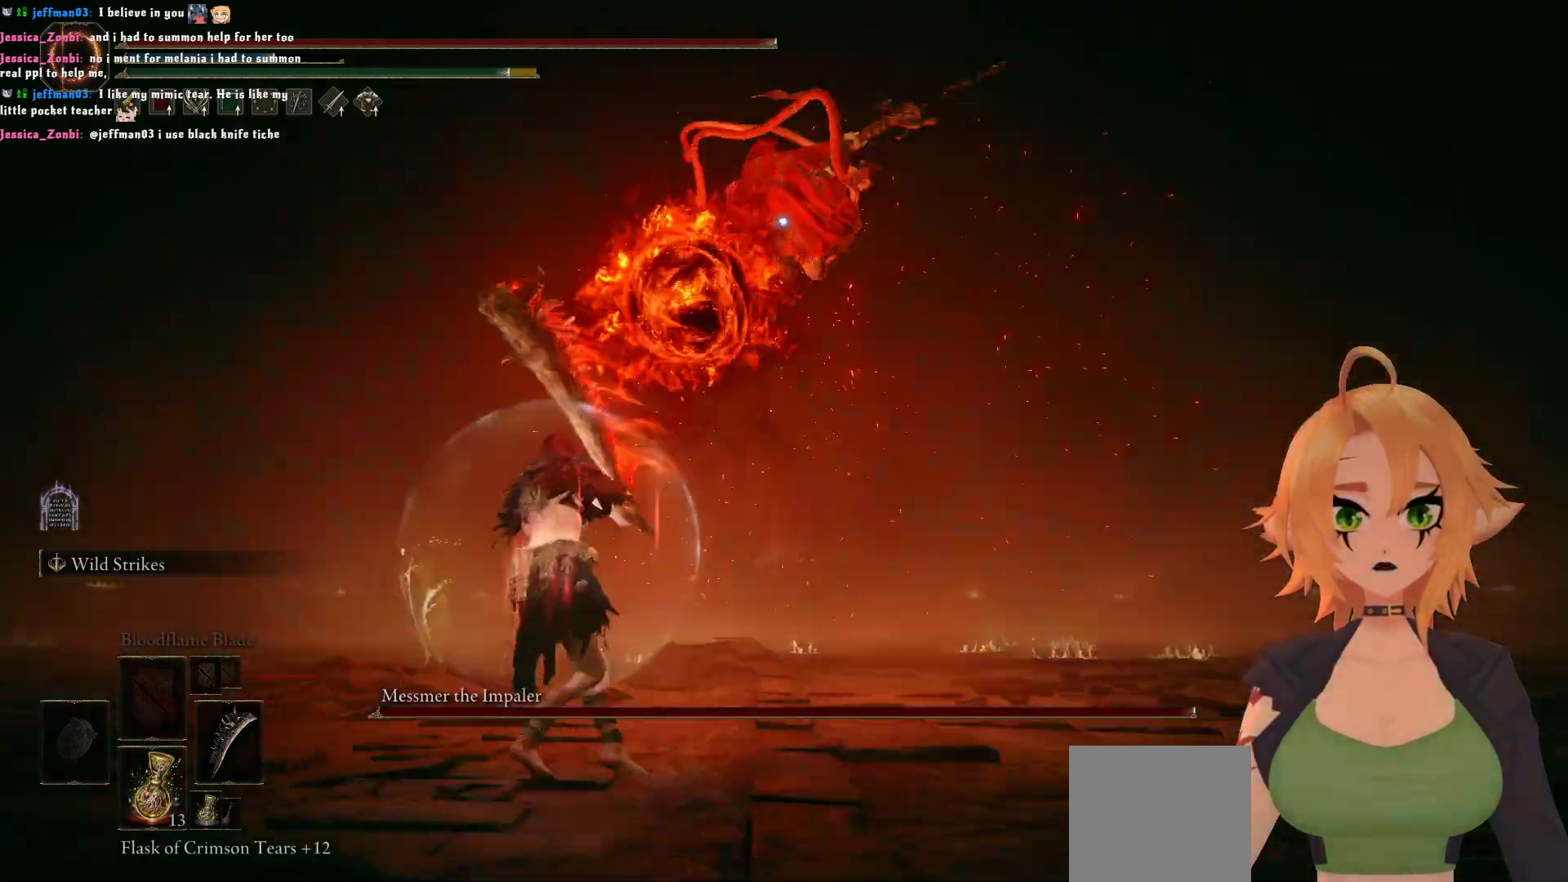
{"dt_ms": 500, "buttons": [], "left_stick": "down-left", "right_stick": "center", "events": [[333, "left_stick", "down-left"]]}
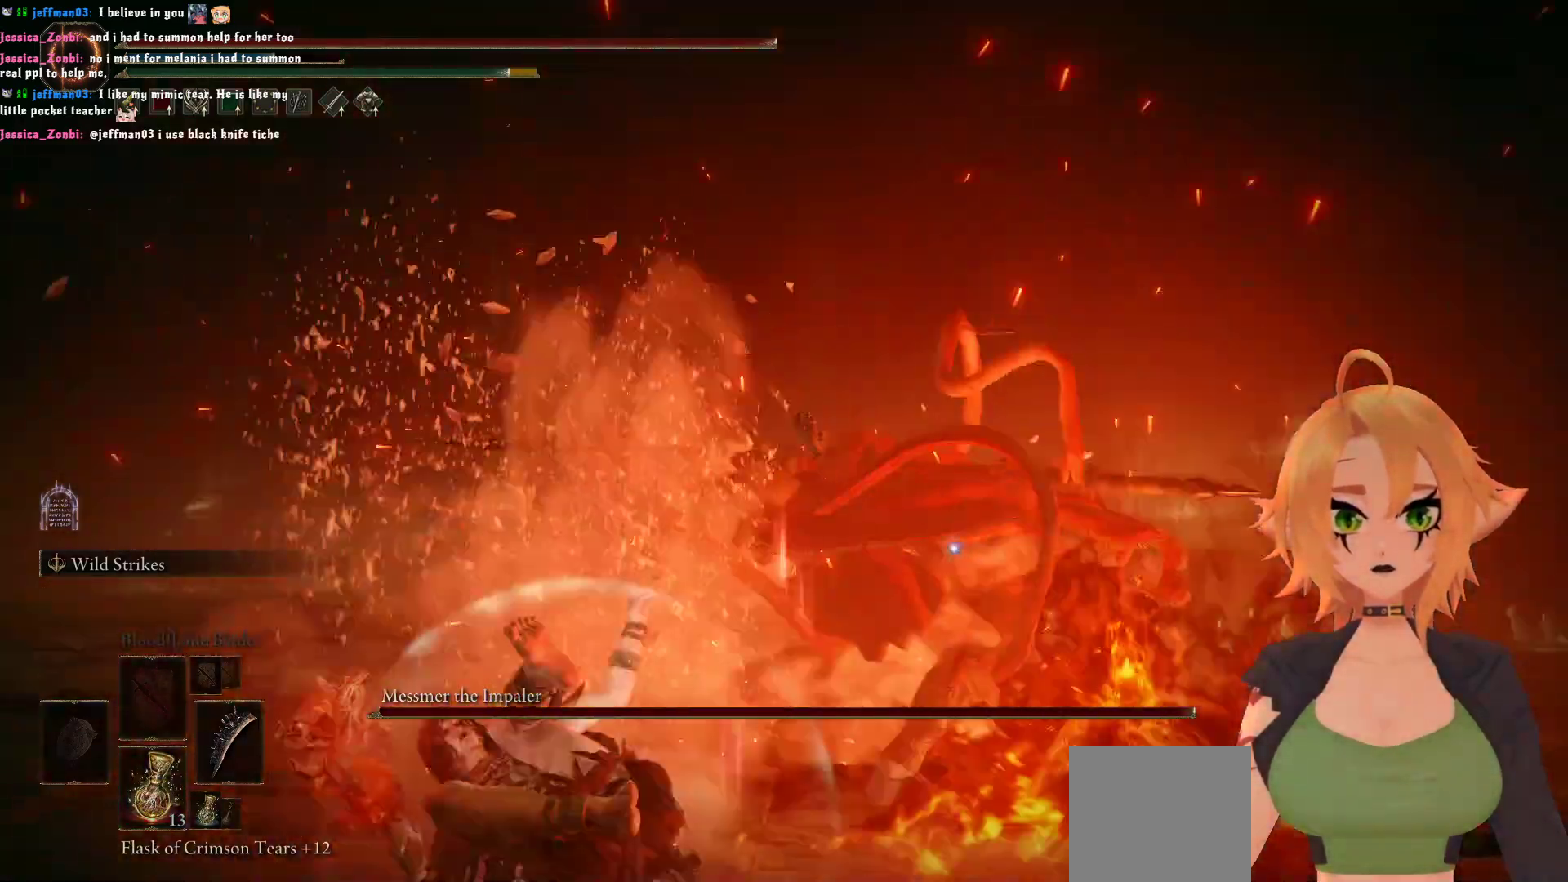
{"dt_ms": 500, "buttons": [], "left_stick": "down", "right_stick": "center", "events": [[33, "left_stick", "down"], [133, "B", "down"], [283, "B", "up"]]}
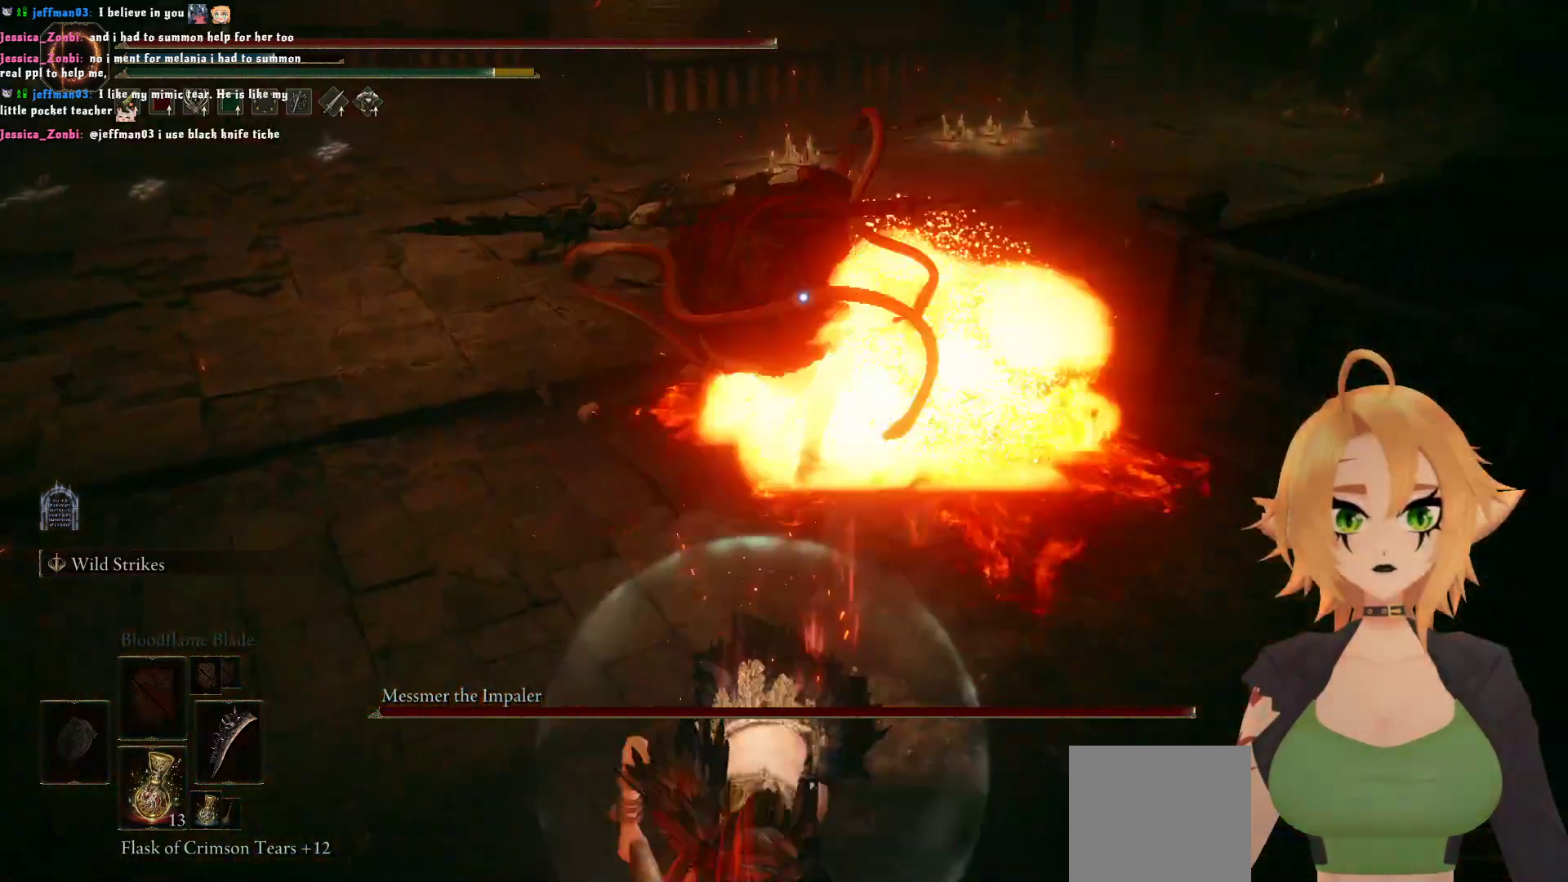
{"dt_ms": 500, "buttons": ["B"], "left_stick": "up", "right_stick": "center", "events": [[50, "left_stick", "center"], [167, "B", "down"], [167, "left_stick", "up"]]}
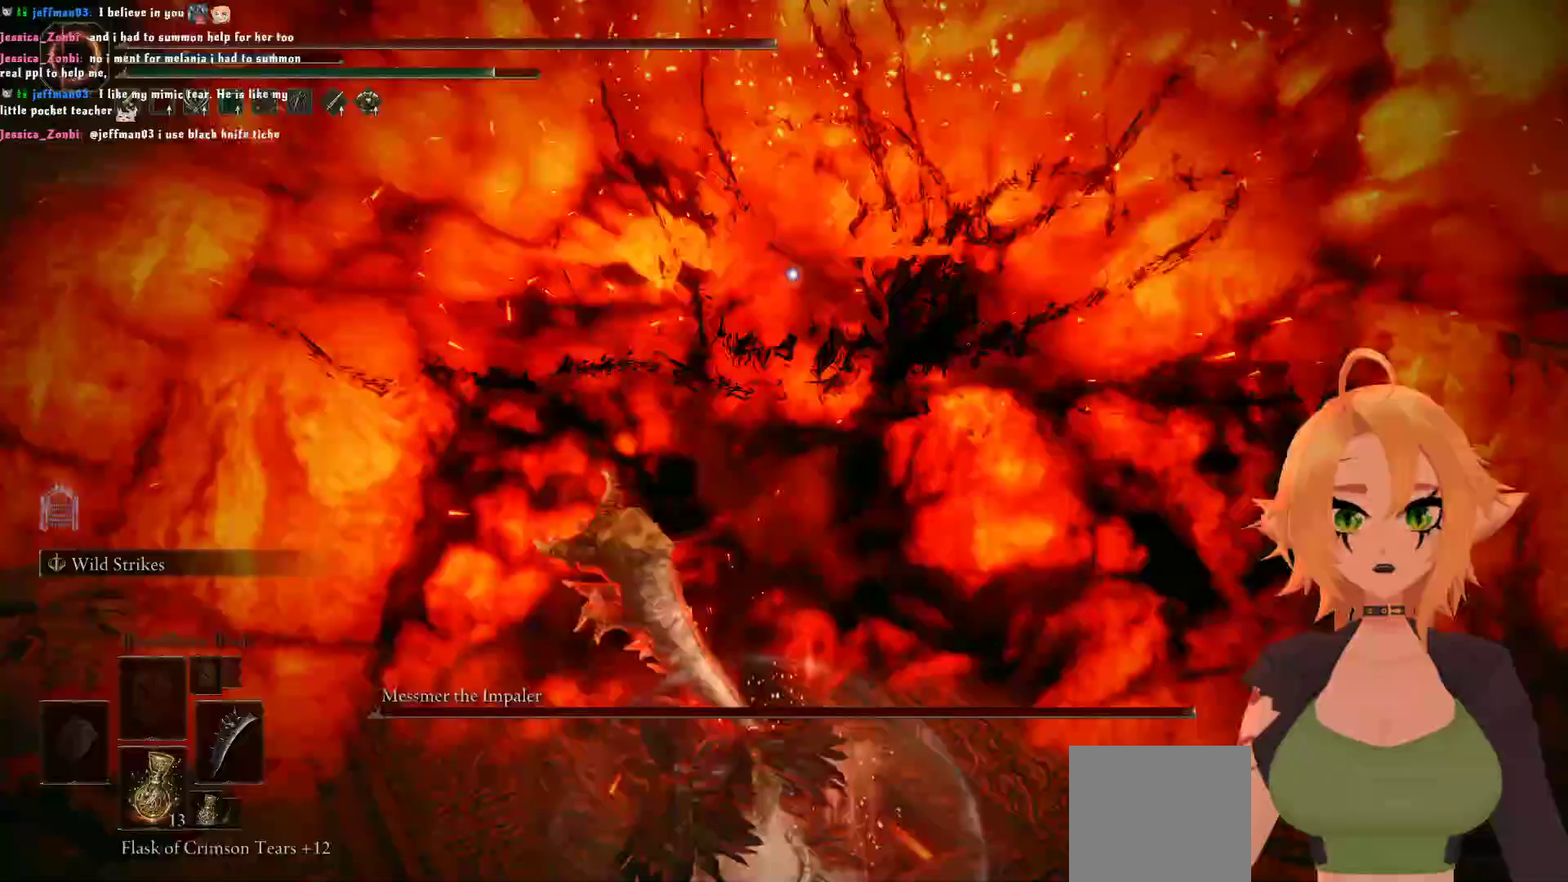
{"dt_ms": 500, "buttons": ["R2"], "left_stick": "up", "right_stick": "center", "events": [[333, "A", "down"], [467, "A", "up"], [467, "B", "up"], [500, "R2", "down"]]}
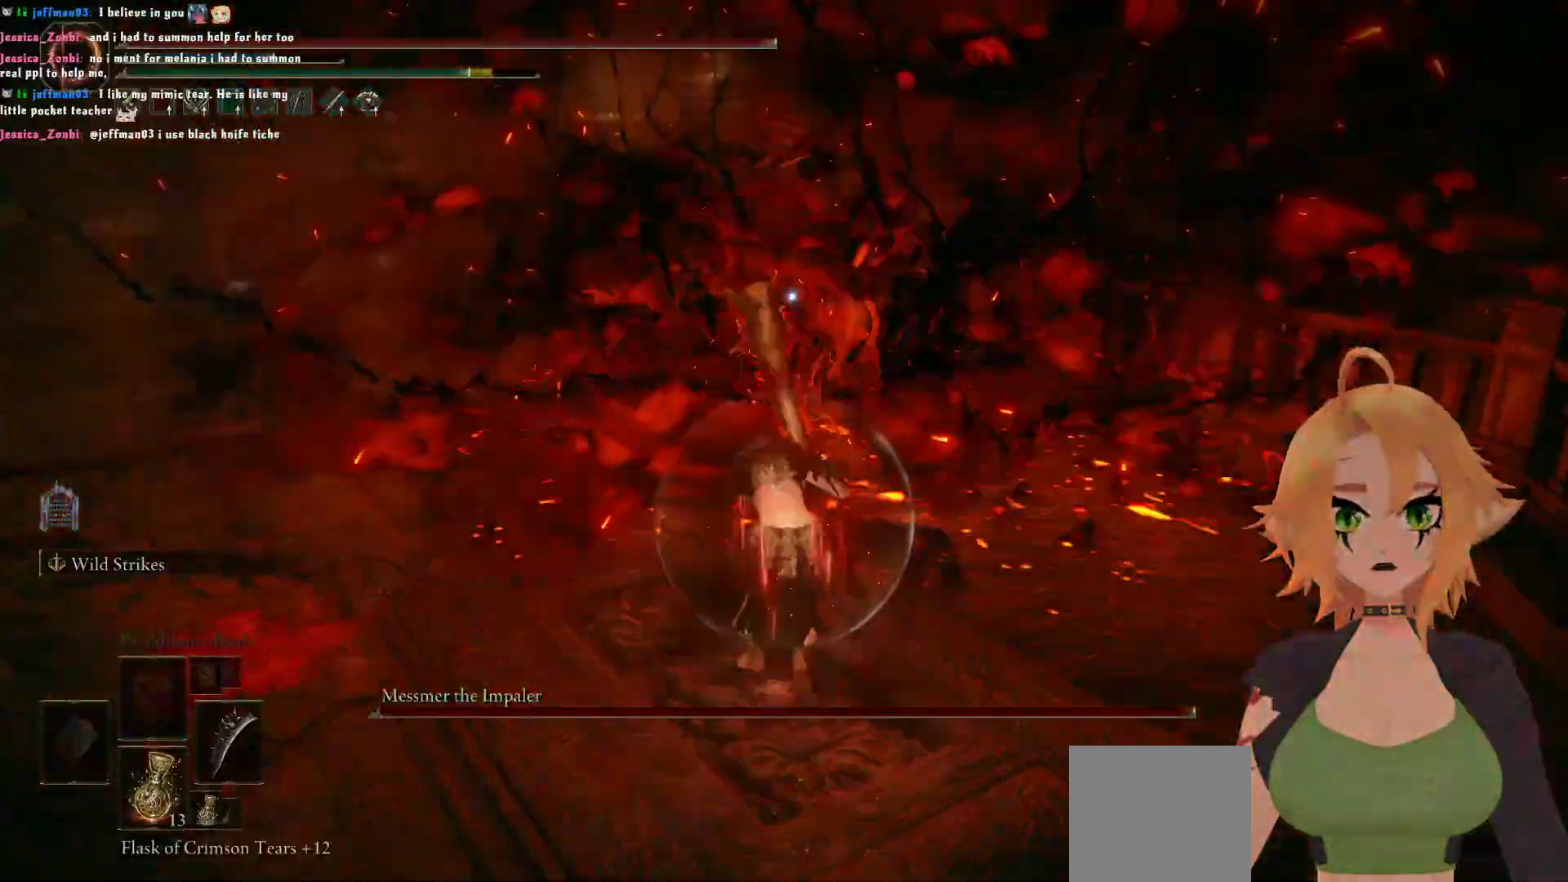
{"dt_ms": 500, "buttons": ["R2"], "left_stick": "up", "right_stick": "center", "events": []}
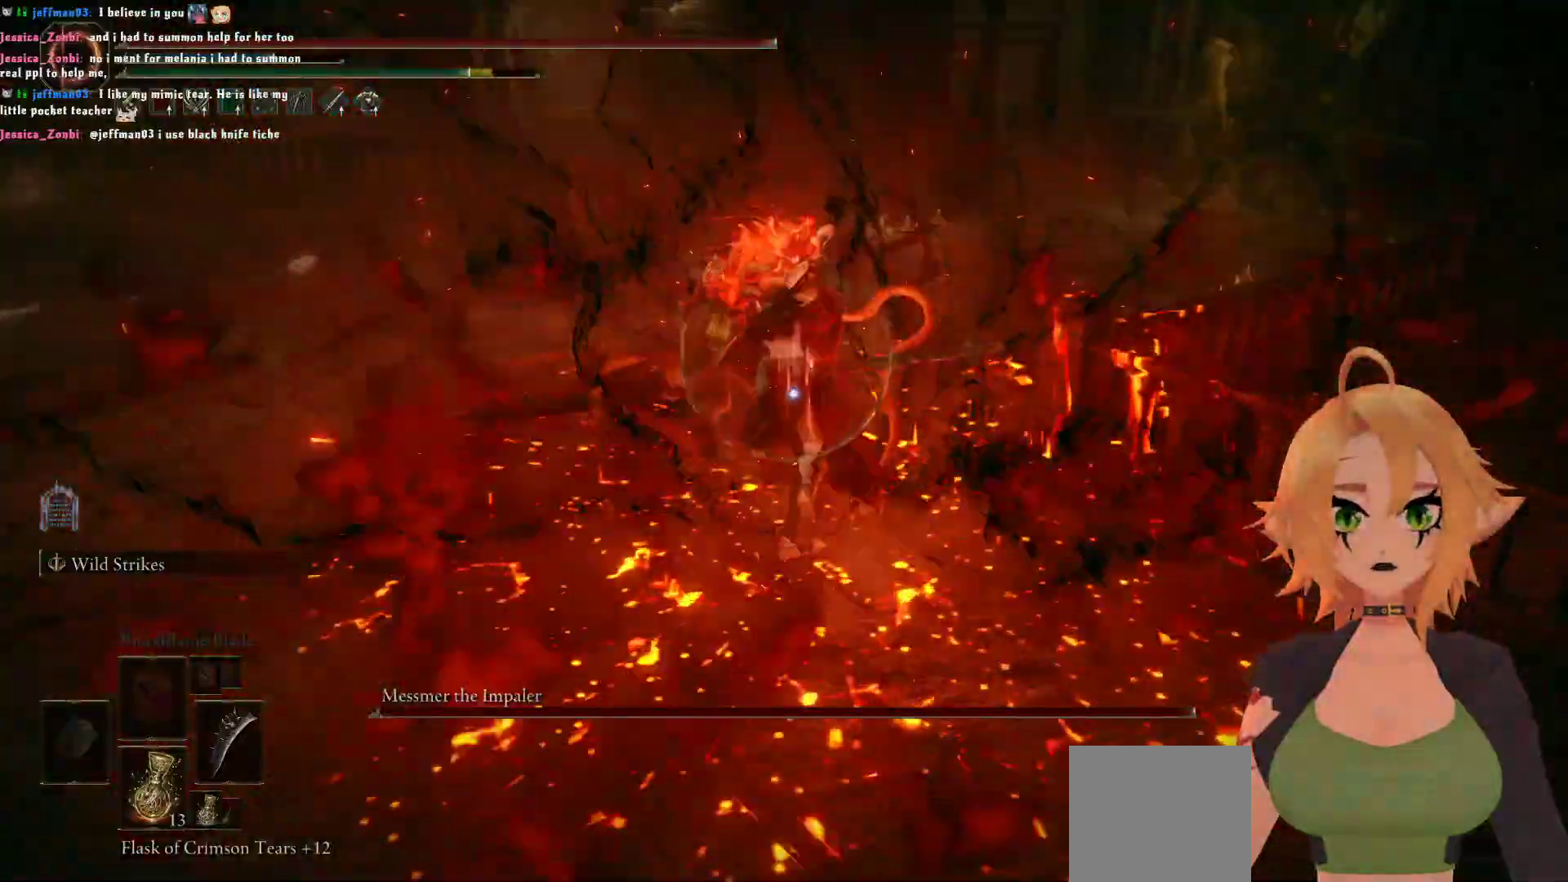
{"dt_ms": 500, "buttons": [], "left_stick": "center", "right_stick": "center", "events": [[150, "R2", "up"], [183, "left_stick", "center"]]}
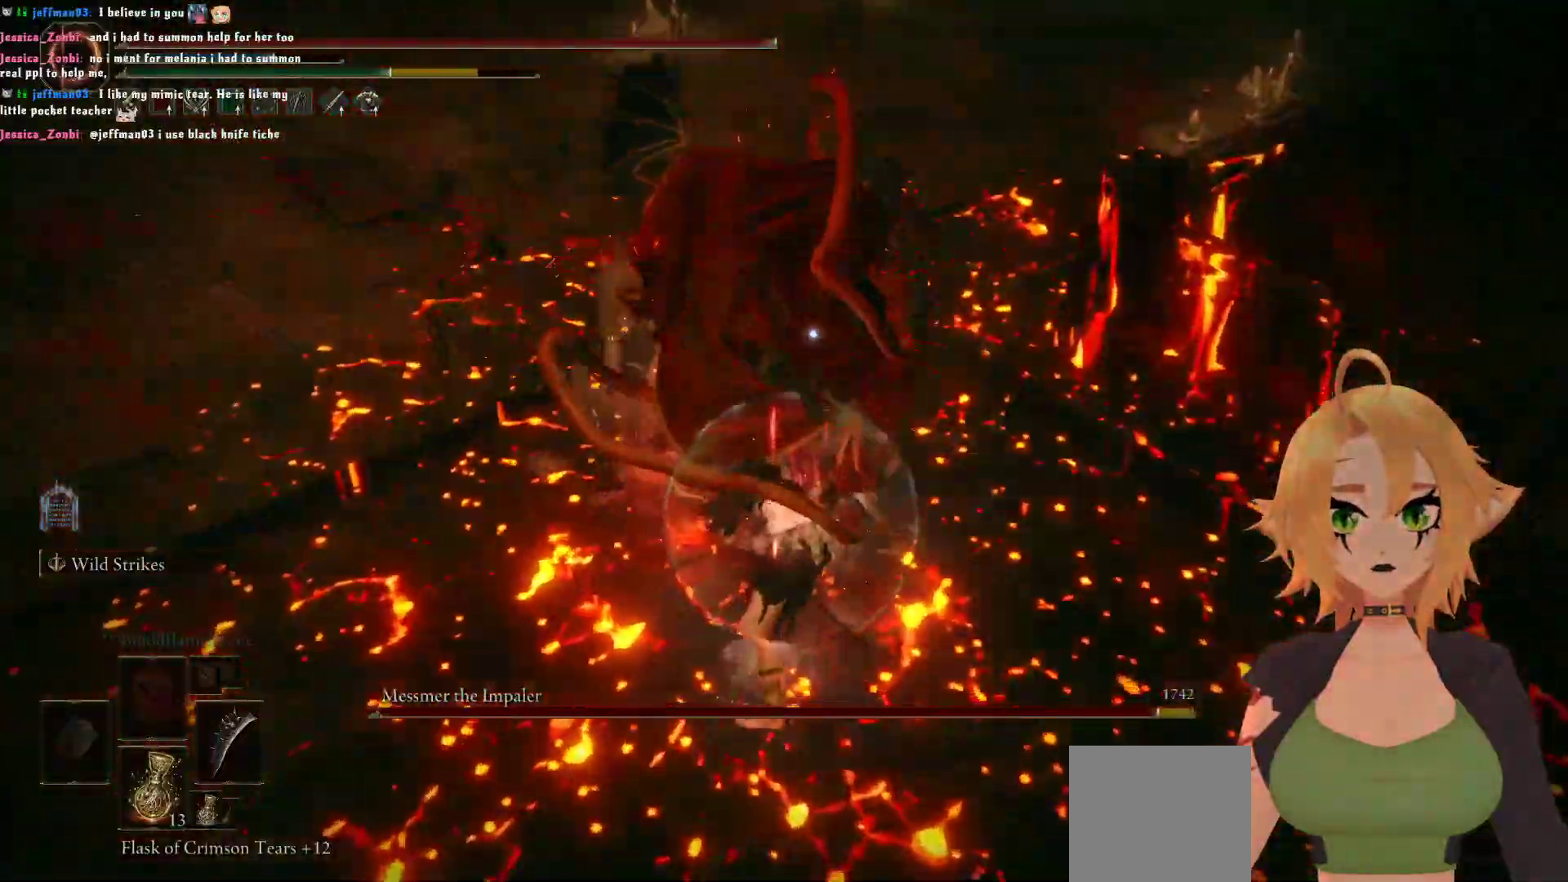
{"dt_ms": 500, "buttons": [], "left_stick": "center", "right_stick": "center", "events": []}
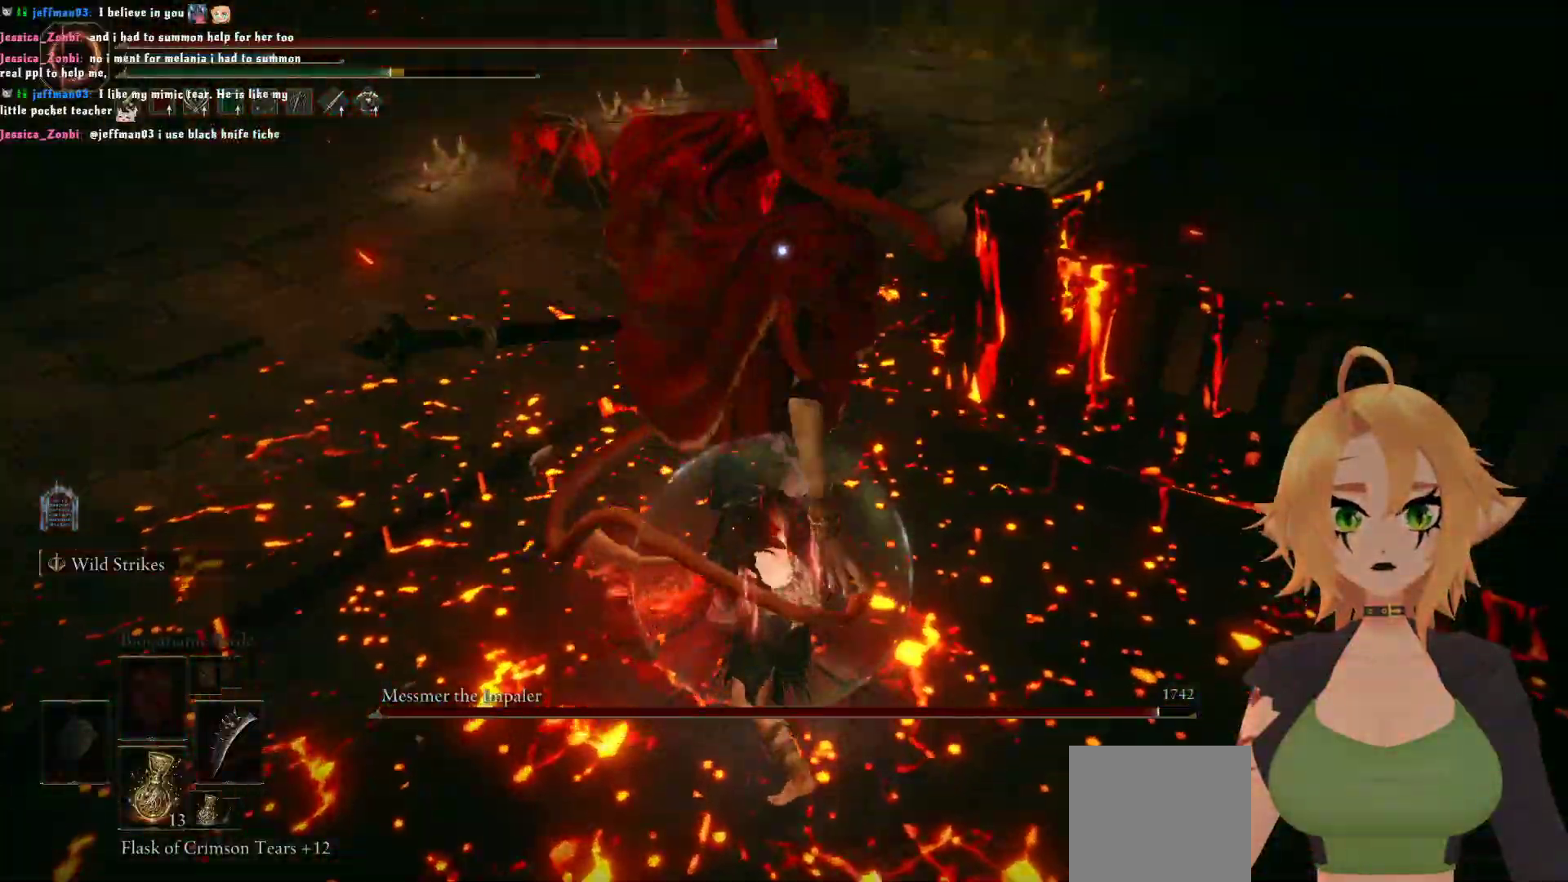
{"dt_ms": 500, "buttons": ["R2"], "left_stick": "up", "right_stick": "center"}